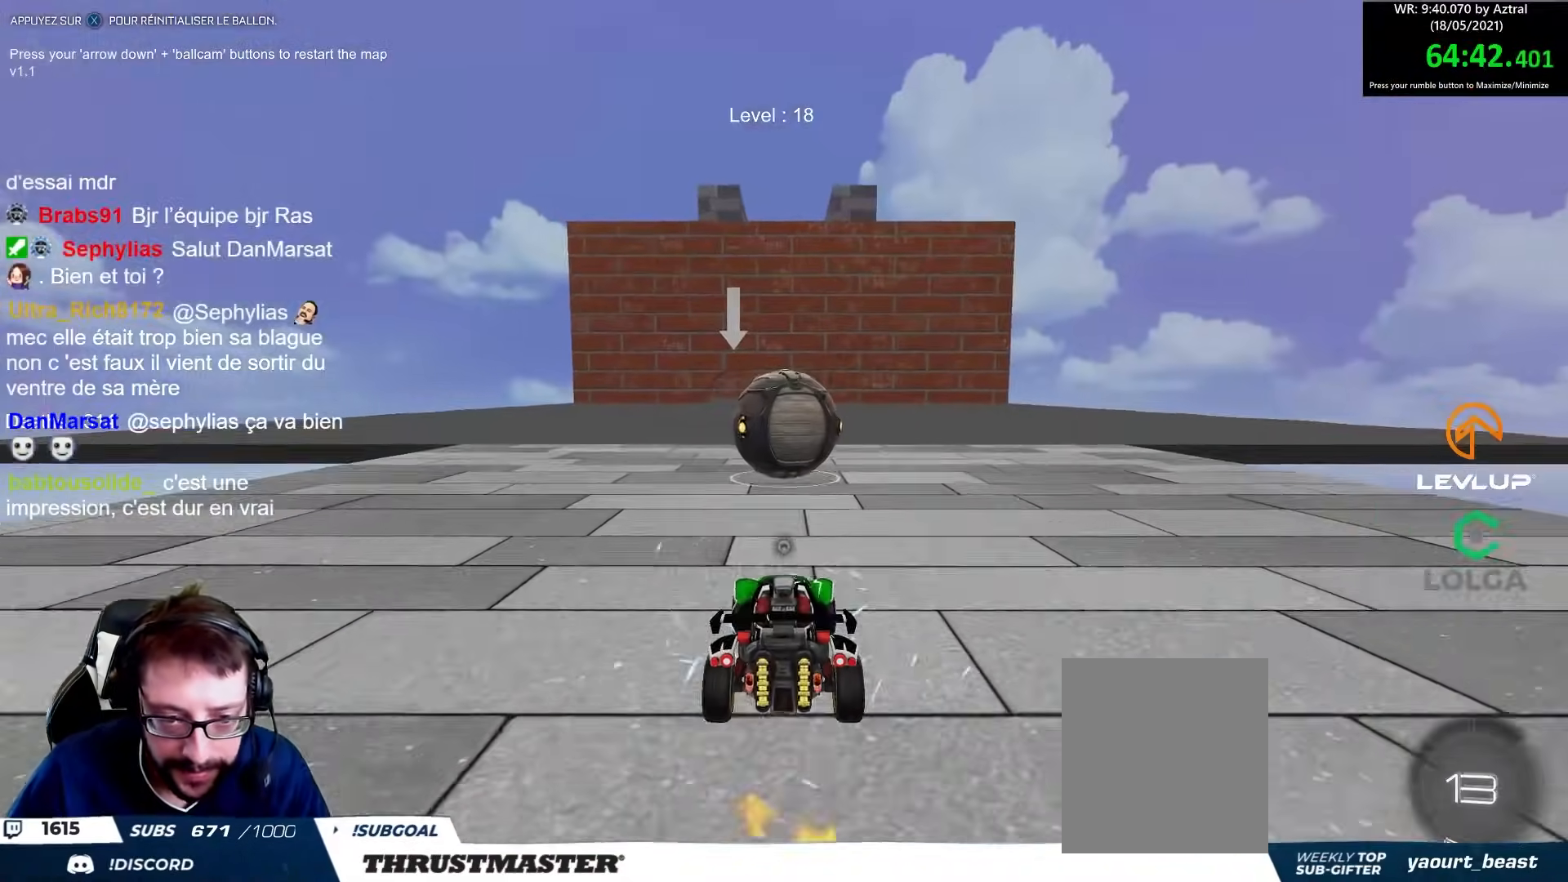
Gameplay with a controller (Xbox layout); each line is a JSON object with the inputs held at the frame after it. "events" lists button and stick changes between this image and that frame as [ms after this image, input, new state], when the widget could be followed in between.
{"buttons": ["B", "R2"], "left_stick": "up-left", "right_stick": "center", "events": [[83, "left_stick", "right"], [133, "R2", "up"], [167, "left_stick", "center"], [183, "R2", "down"], [233, "R2", "up"], [283, "R2", "down"], [317, "B", "down"], [467, "left_stick", "up-left"]]}
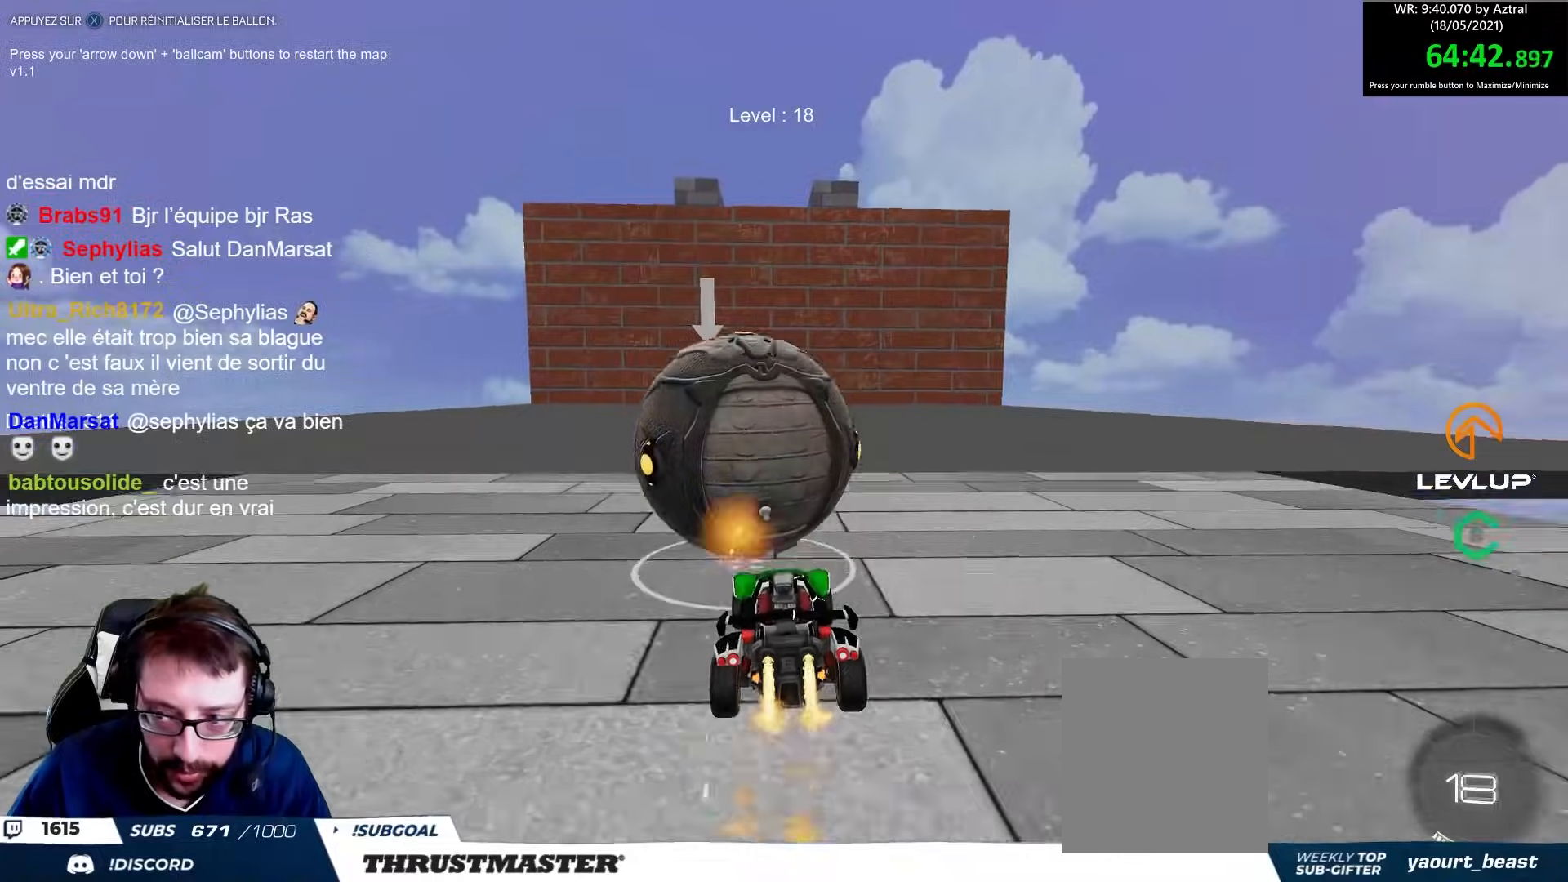
{"buttons": ["B", "R2"], "left_stick": "center", "right_stick": "center", "events": [[17, "left_stick", "center"], [233, "left_stick", "up-left"], [333, "left_stick", "center"]]}
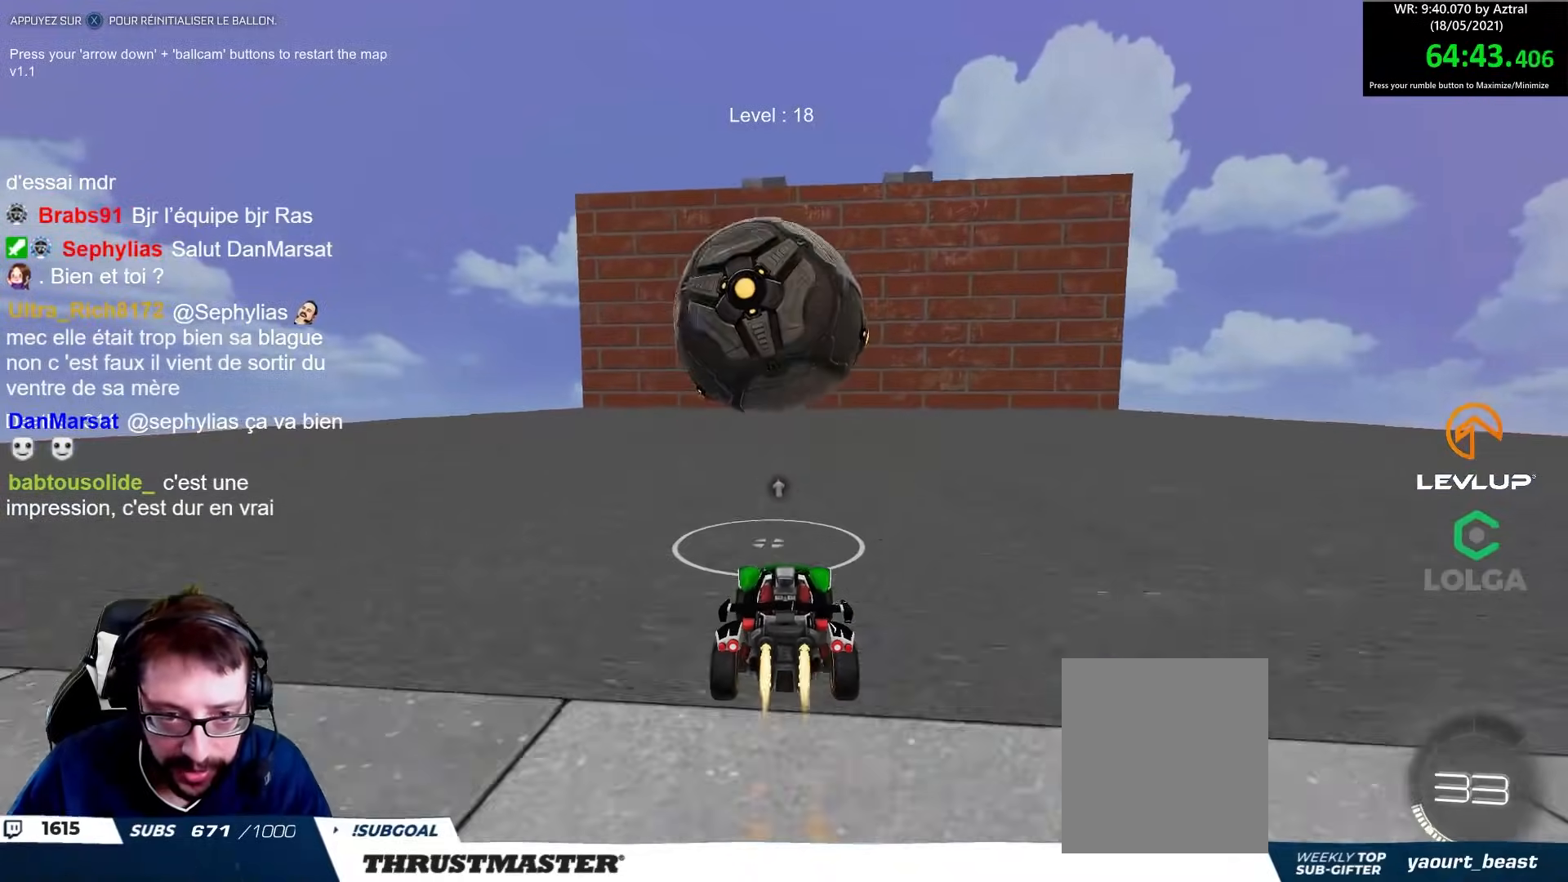
{"buttons": [], "left_stick": "center", "right_stick": "center", "events": [[83, "B", "up"], [200, "B", "down"], [300, "B", "up"], [433, "R2", "up"]]}
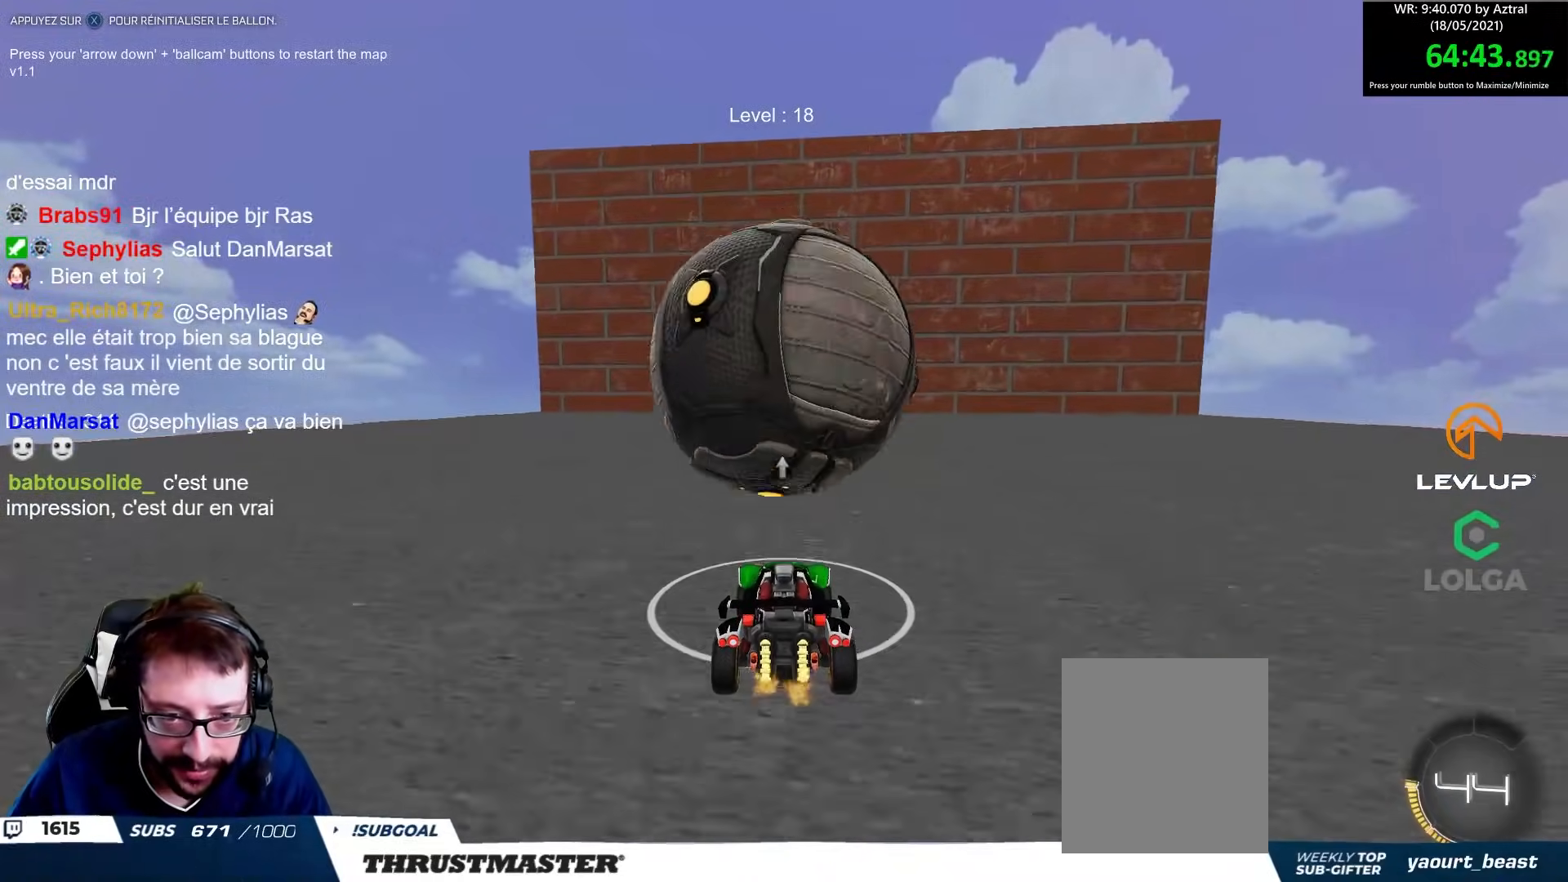
{"buttons": [], "left_stick": "center", "right_stick": "center", "events": [[117, "R2", "down"], [167, "B", "down"], [267, "B", "up"], [333, "R2", "up"], [400, "left_stick", "up-left"], [483, "left_stick", "center"]]}
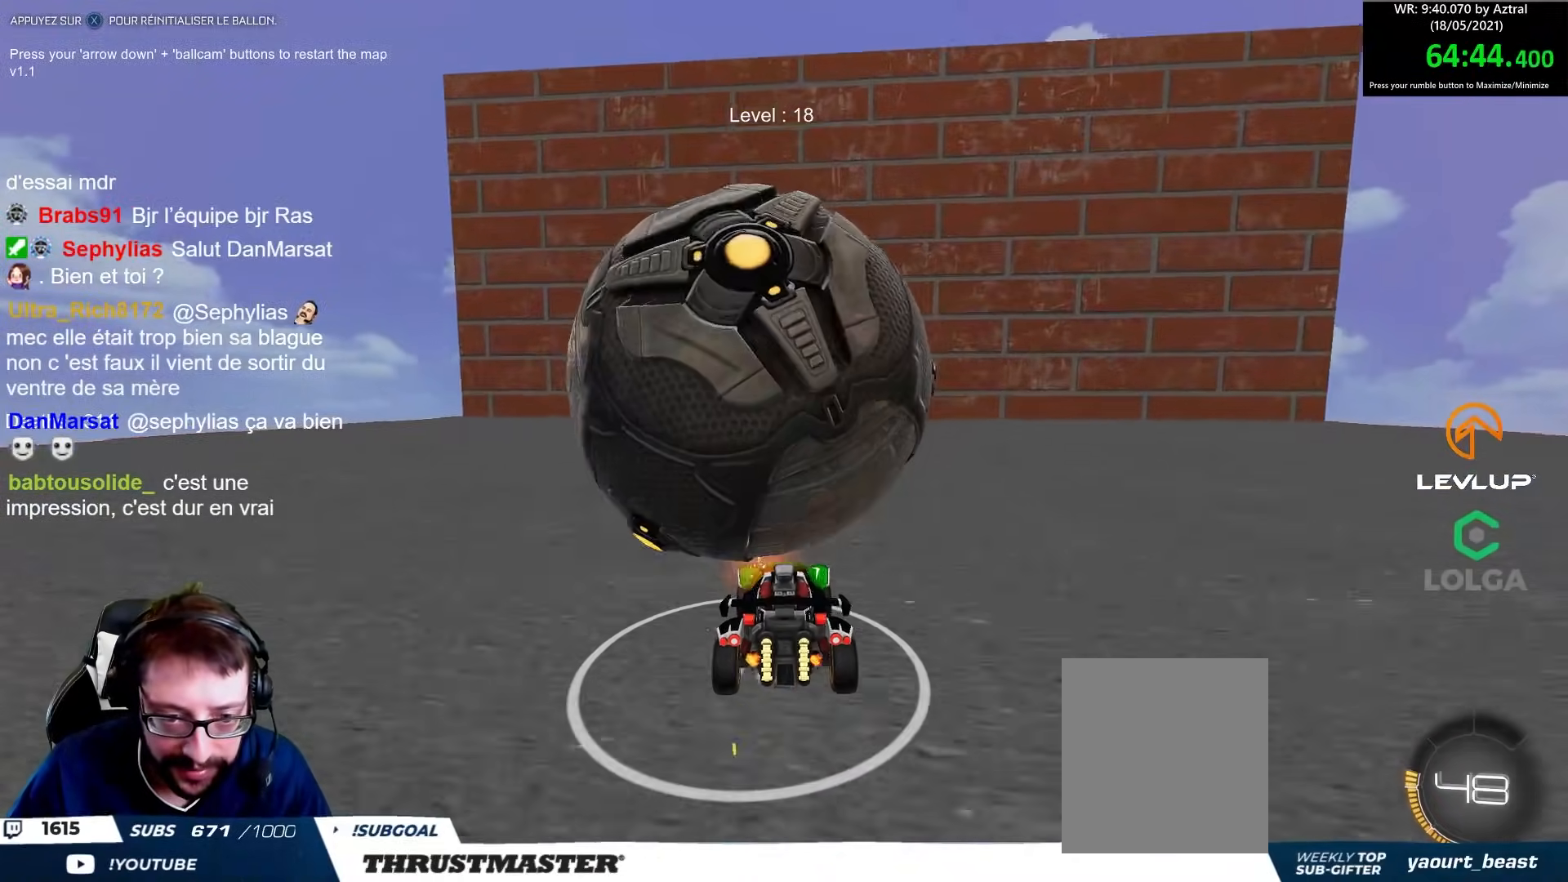
{"buttons": [], "left_stick": "down", "right_stick": "center", "events": [[133, "left_stick", "up"], [267, "left_stick", "center"], [317, "left_stick", "right"], [400, "left_stick", "center"], [467, "left_stick", "down"]]}
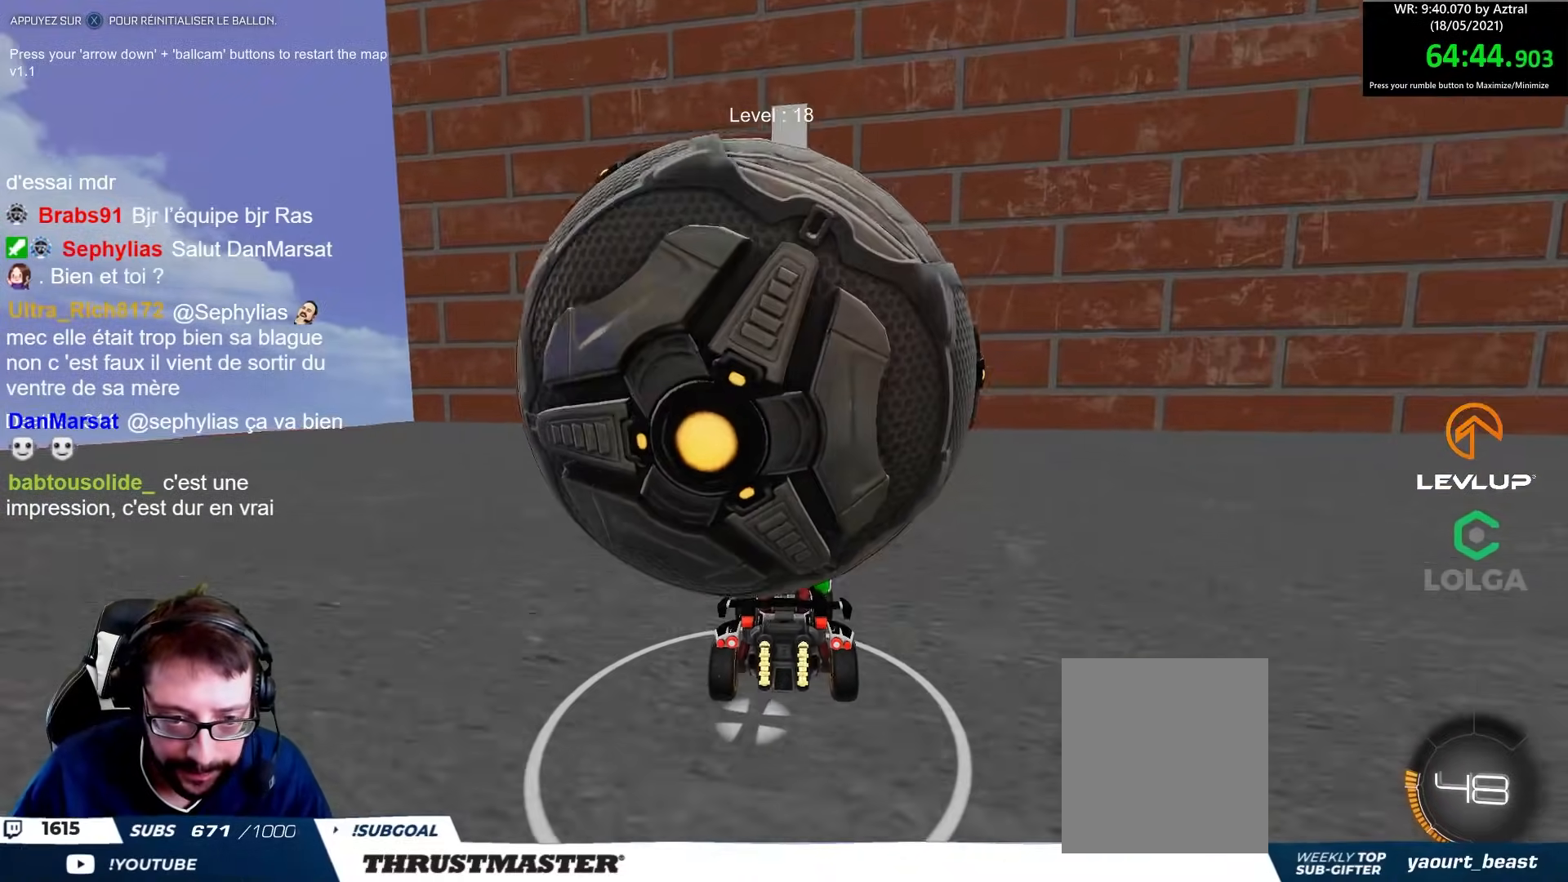
{"buttons": ["R2"], "left_stick": "center", "right_stick": "center", "events": [[50, "left_stick", "center"], [117, "R2", "down"], [167, "left_stick", "up"], [283, "left_stick", "center"], [383, "R2", "up"], [450, "R2", "down"]]}
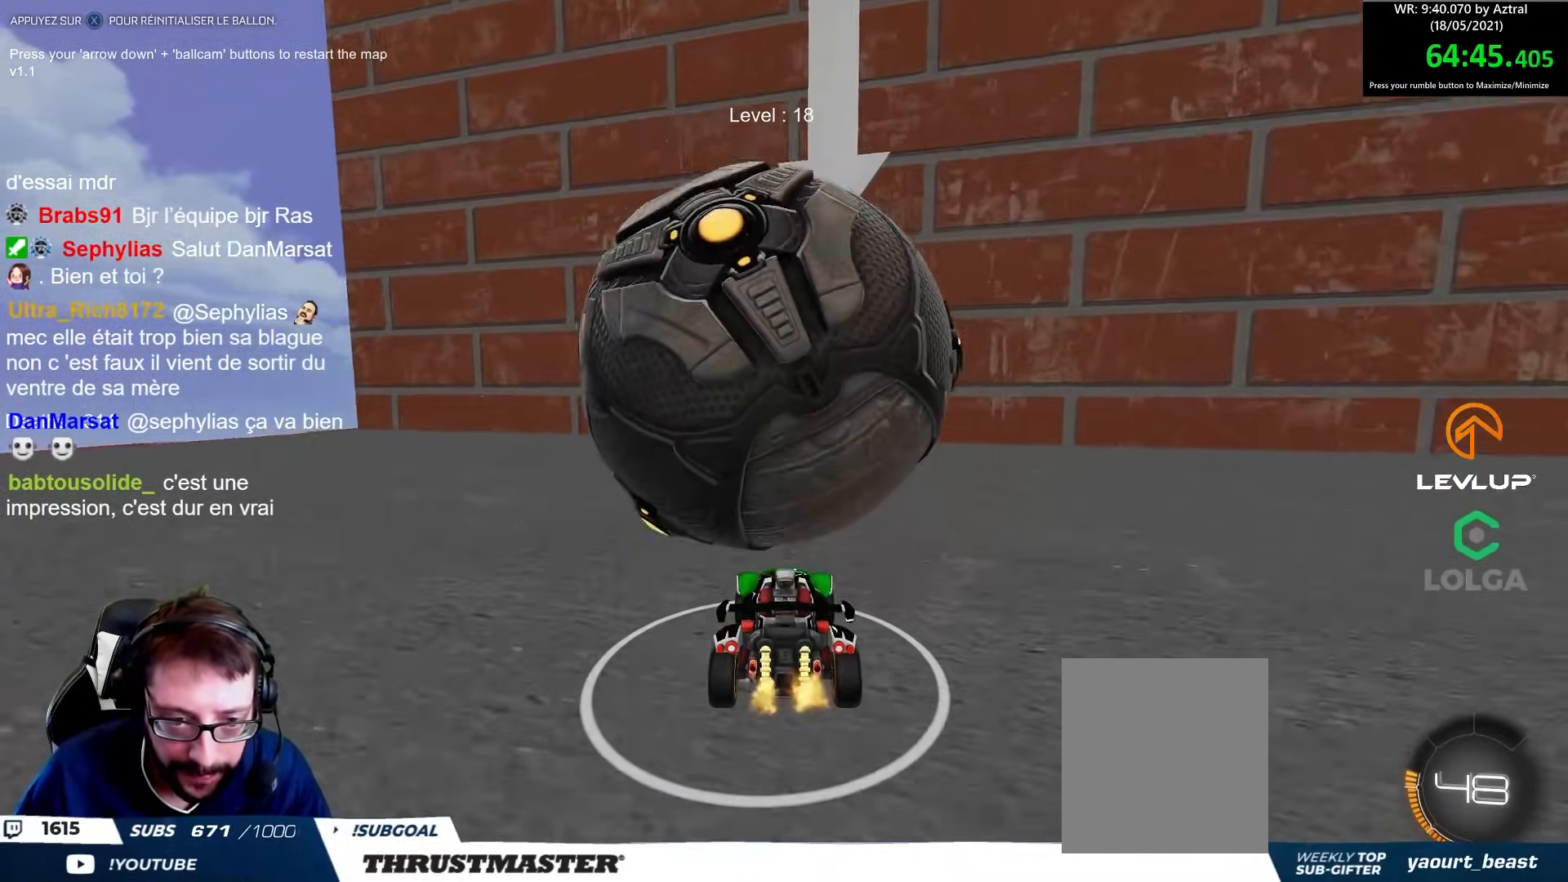
{"buttons": ["R2"], "left_stick": "center", "right_stick": "center", "events": []}
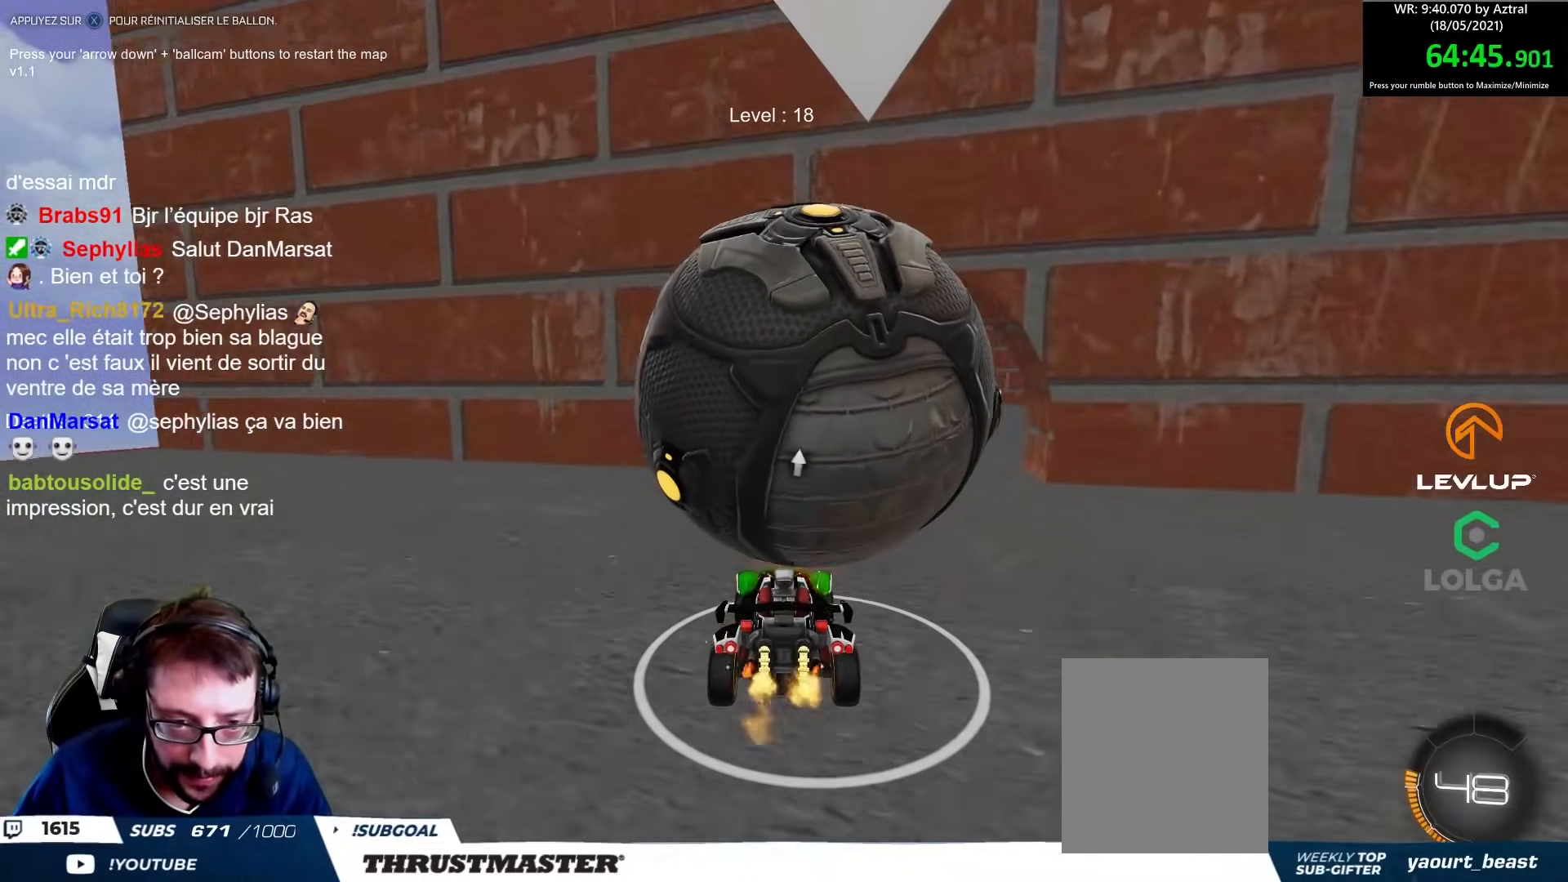
{"buttons": [], "left_stick": "up-left", "right_stick": "center", "events": [[117, "B", "down"], [200, "B", "up"], [217, "left_stick", "right"], [300, "R2", "up"], [433, "left_stick", "center"], [483, "left_stick", "up-left"]]}
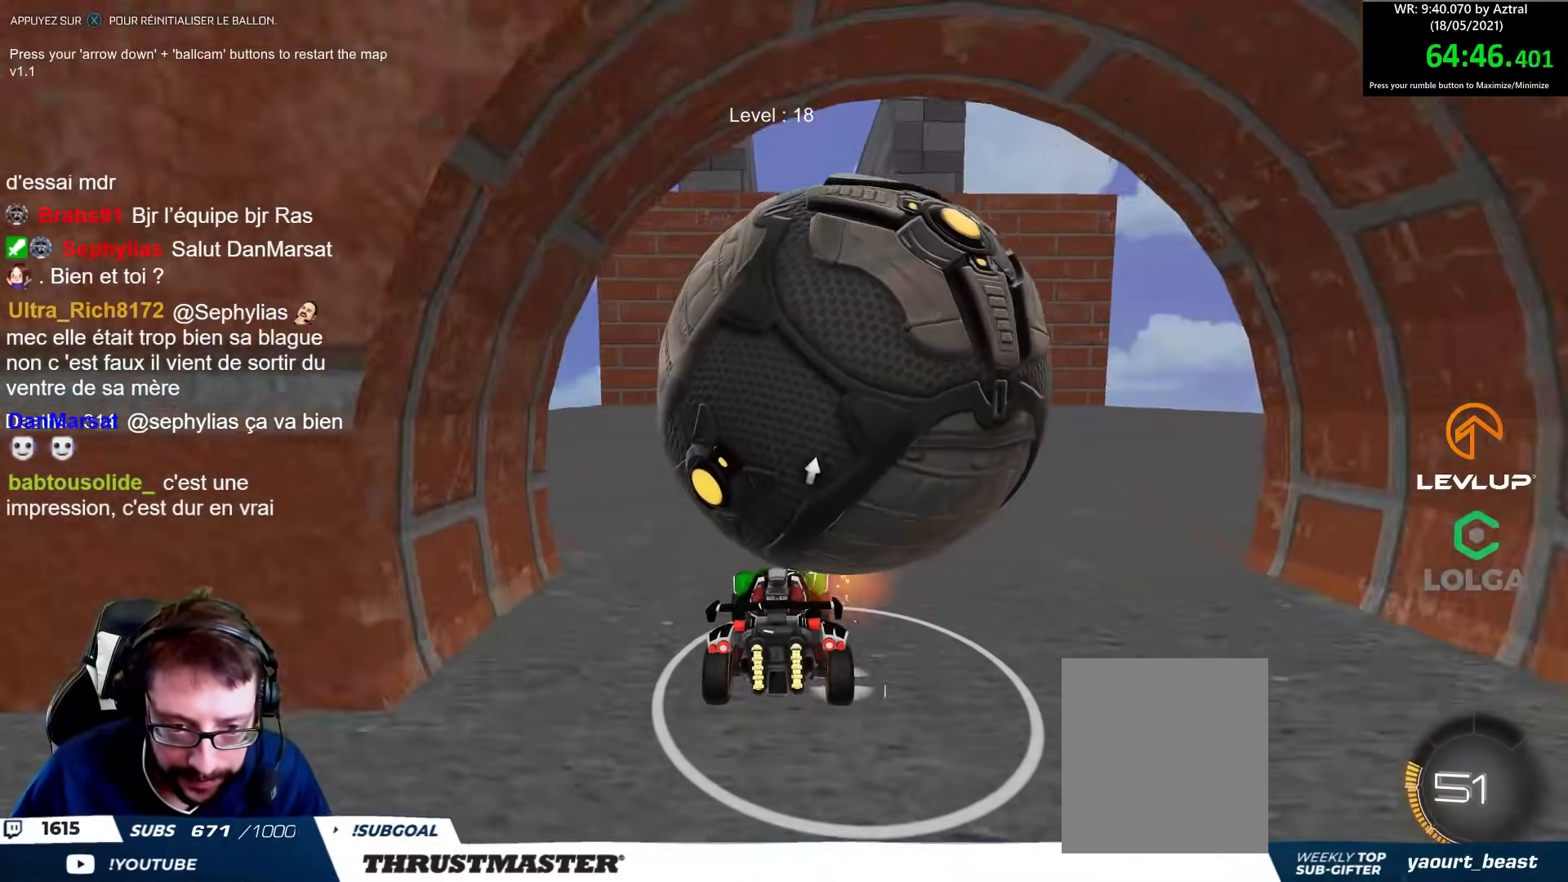
{"buttons": ["B", "R2"], "left_stick": "center", "right_stick": "center", "events": [[167, "left_stick", "center"], [500, "B", "down"], [500, "R2", "down"]]}
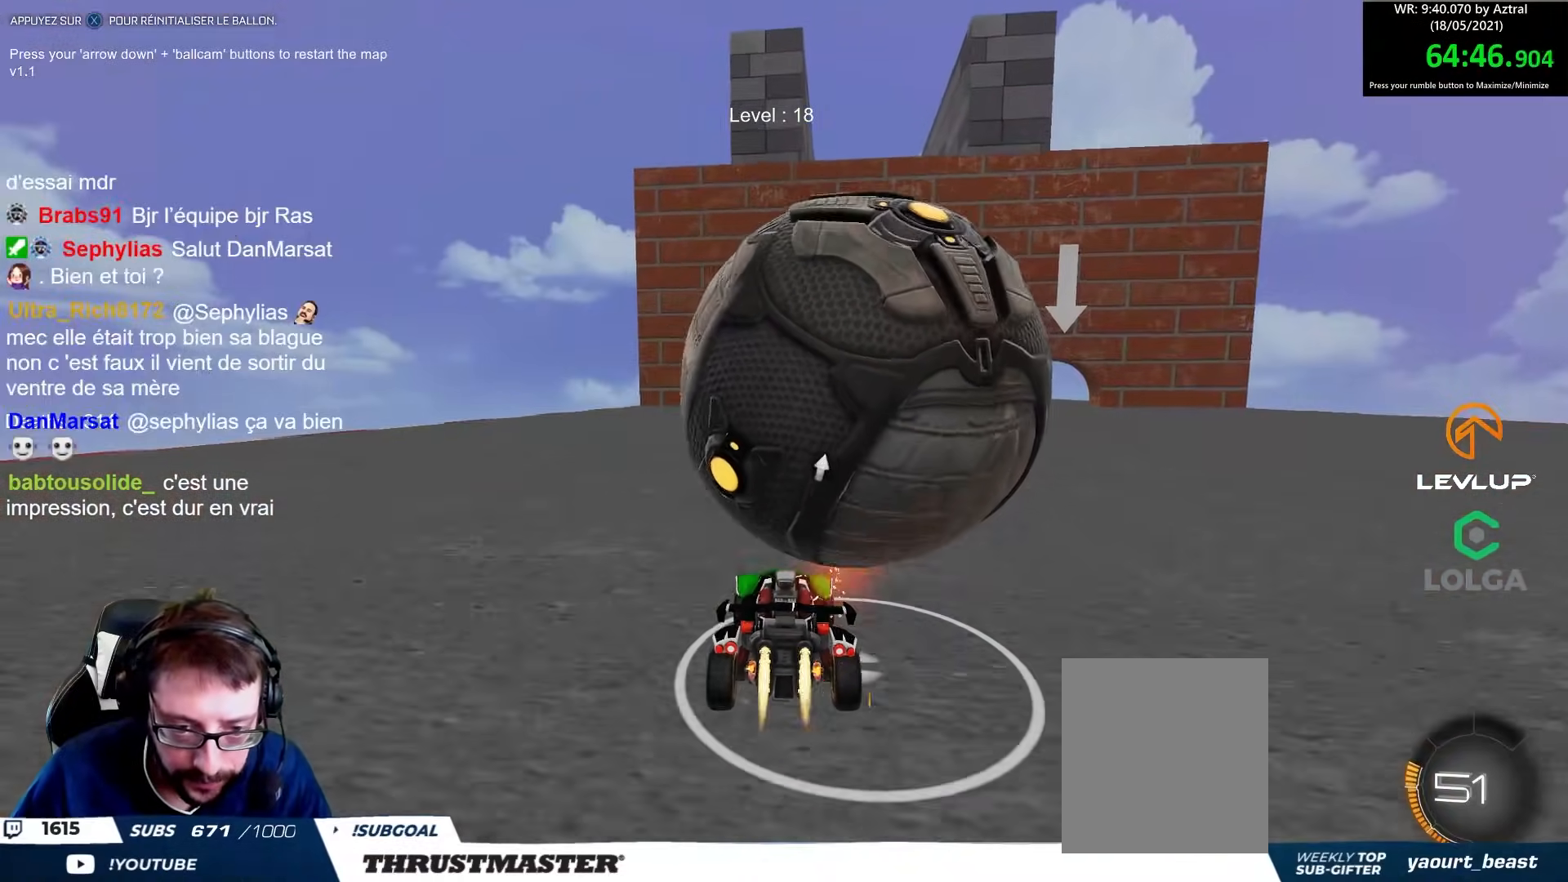
{"buttons": [], "left_stick": "center", "right_stick": "center", "events": [[117, "B", "up"], [150, "left_stick", "right"], [317, "B", "down"], [317, "left_stick", "center"], [400, "B", "up"], [450, "R2", "up"]]}
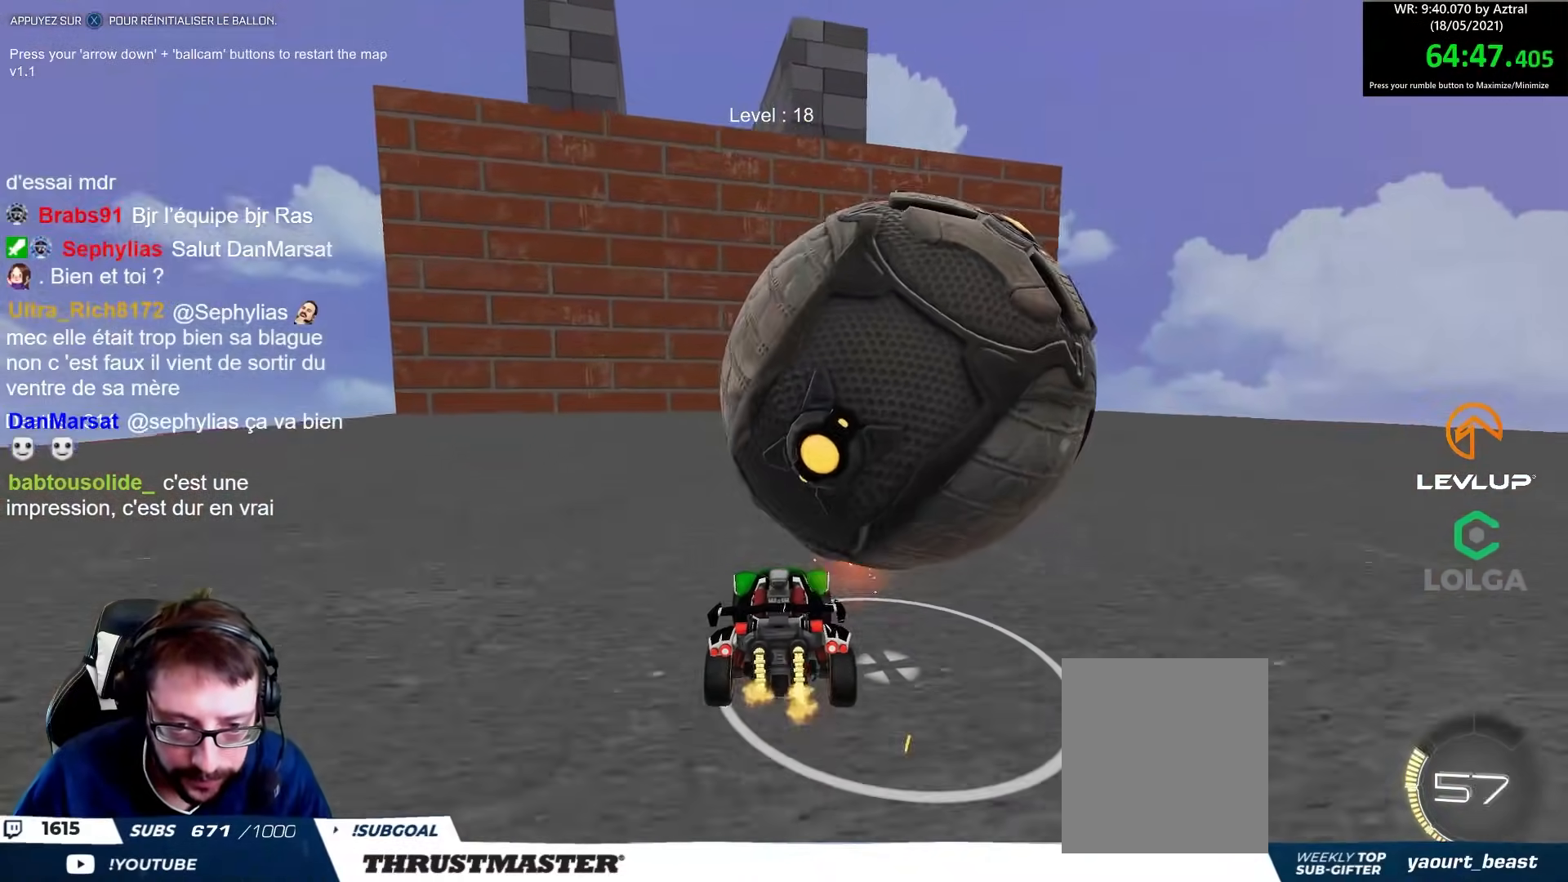
{"buttons": [], "left_stick": "up-left", "right_stick": "center", "events": [[167, "left_stick", "right"], [317, "R2", "down"], [317, "left_stick", "center"], [433, "left_stick", "up-left"], [483, "R2", "up"]]}
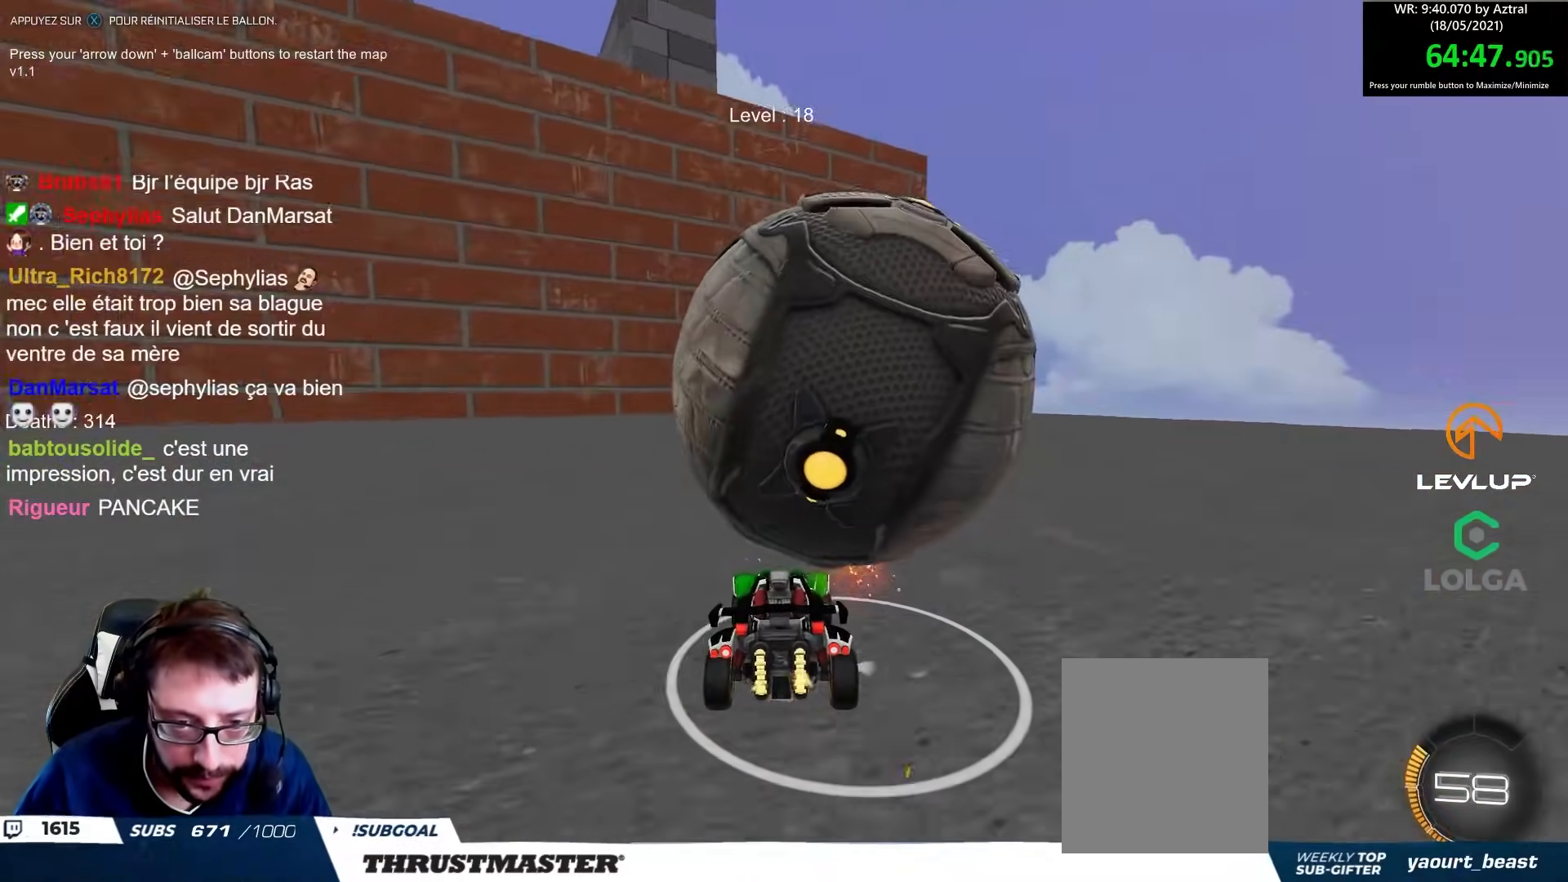
{"buttons": ["R2"], "left_stick": "center", "right_stick": "center", "events": [[67, "left_stick", "center"], [117, "R2", "down"], [267, "B", "down"], [267, "left_stick", "up-left"], [350, "B", "up"], [350, "left_stick", "center"]]}
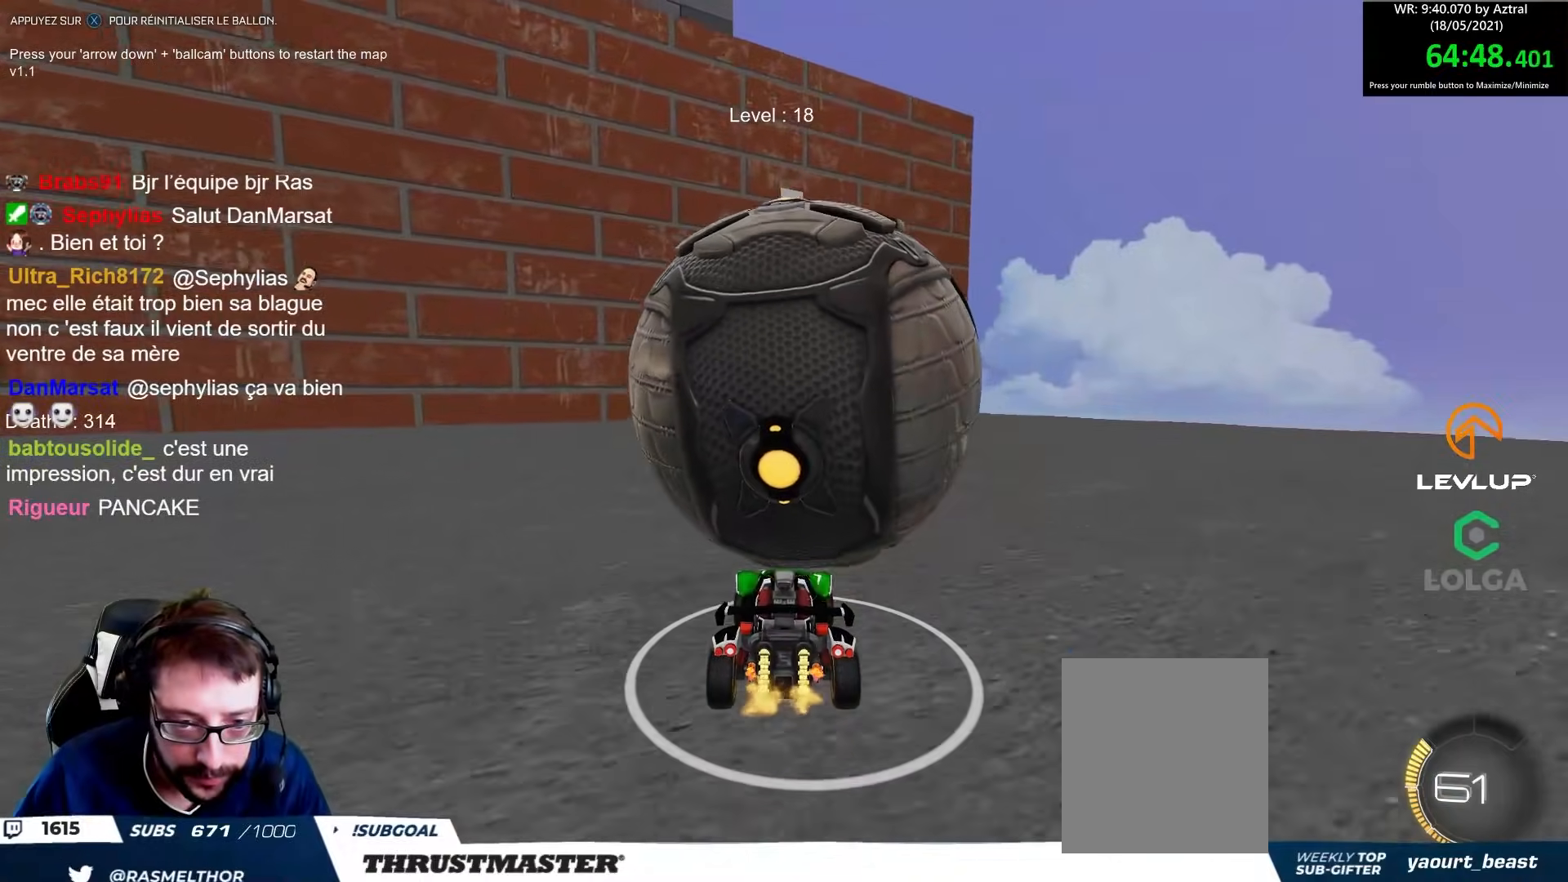
{"buttons": [], "left_stick": "right", "right_stick": "center", "events": [[33, "left_stick", "up"], [117, "left_stick", "center"], [150, "R2", "up"], [450, "left_stick", "right"]]}
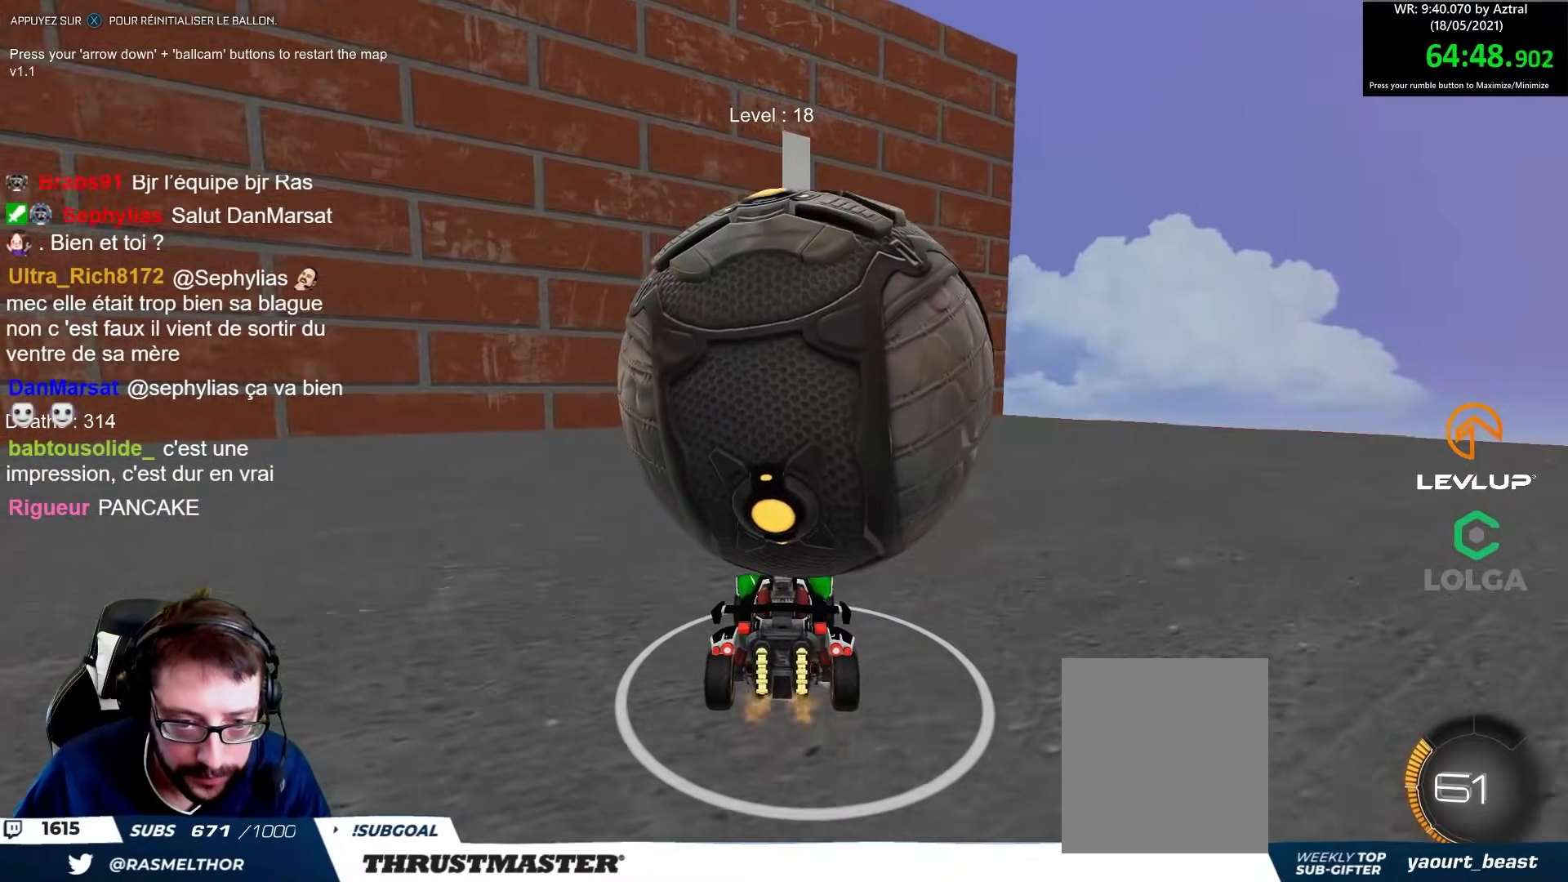
{"buttons": [], "left_stick": "center", "right_stick": "center", "events": [[17, "R2", "down"], [83, "left_stick", "center"], [250, "left_stick", "up-left"], [317, "R2", "up"], [400, "left_stick", "center"]]}
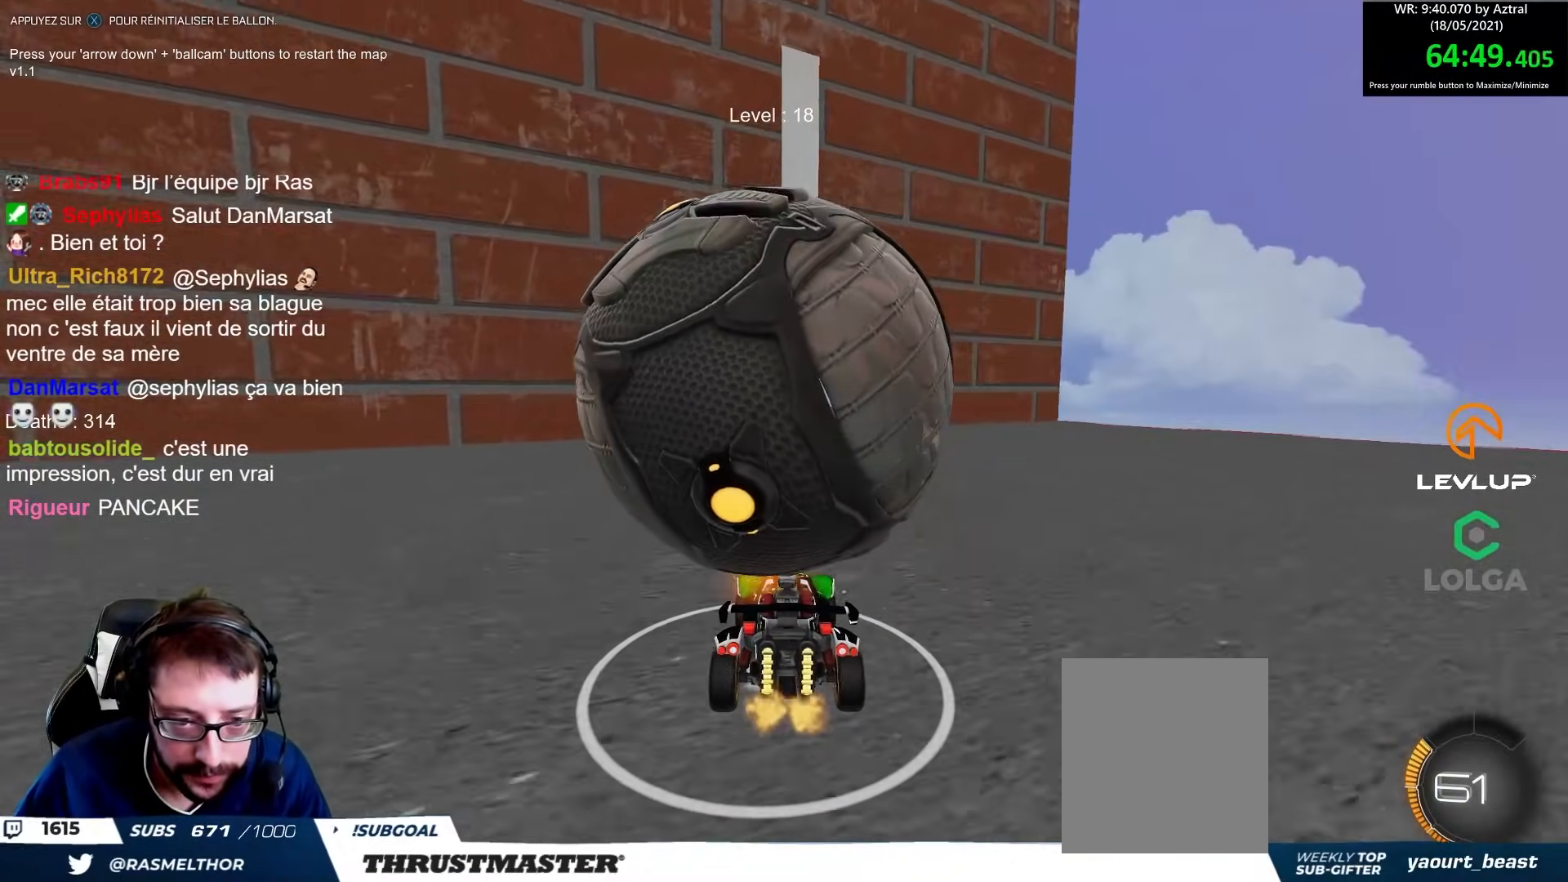
{"buttons": ["R2"], "left_stick": "right", "right_stick": "center", "events": [[17, "R2", "down"], [133, "left_stick", "up-left"], [267, "left_stick", "center"], [300, "R2", "up"], [350, "left_stick", "right"], [433, "R2", "down"]]}
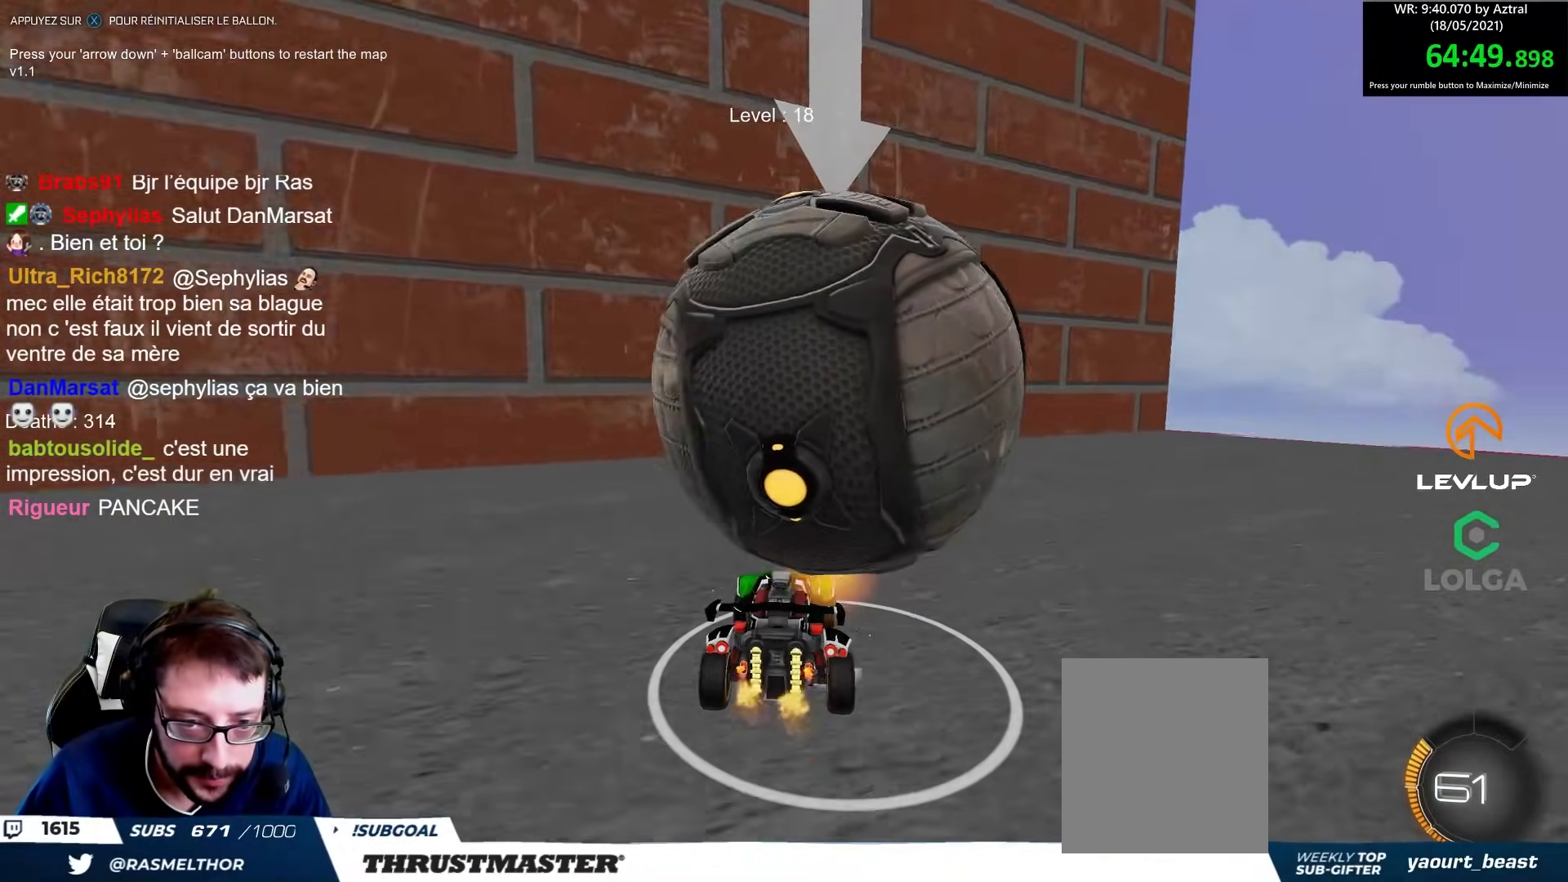
{"buttons": [], "left_stick": "right", "right_stick": "center", "events": [[33, "left_stick", "center"], [350, "left_stick", "right"], [367, "R2", "up"]]}
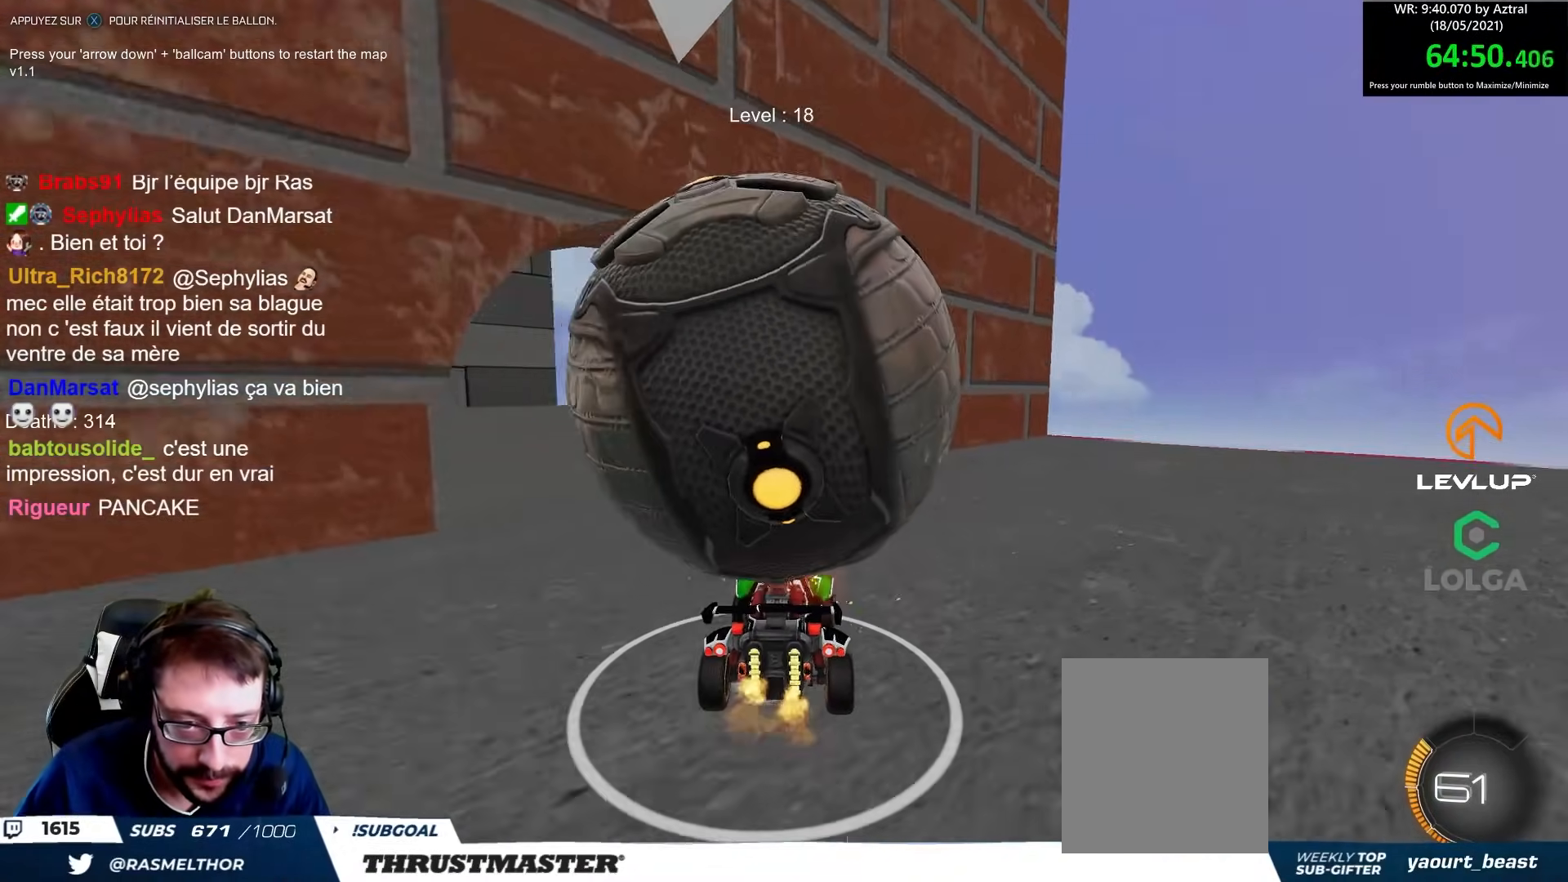
{"buttons": ["B", "R2"], "left_stick": "center", "right_stick": "center", "events": [[100, "left_stick", "up-left"], [200, "R2", "down"], [383, "B", "down"], [467, "left_stick", "center"]]}
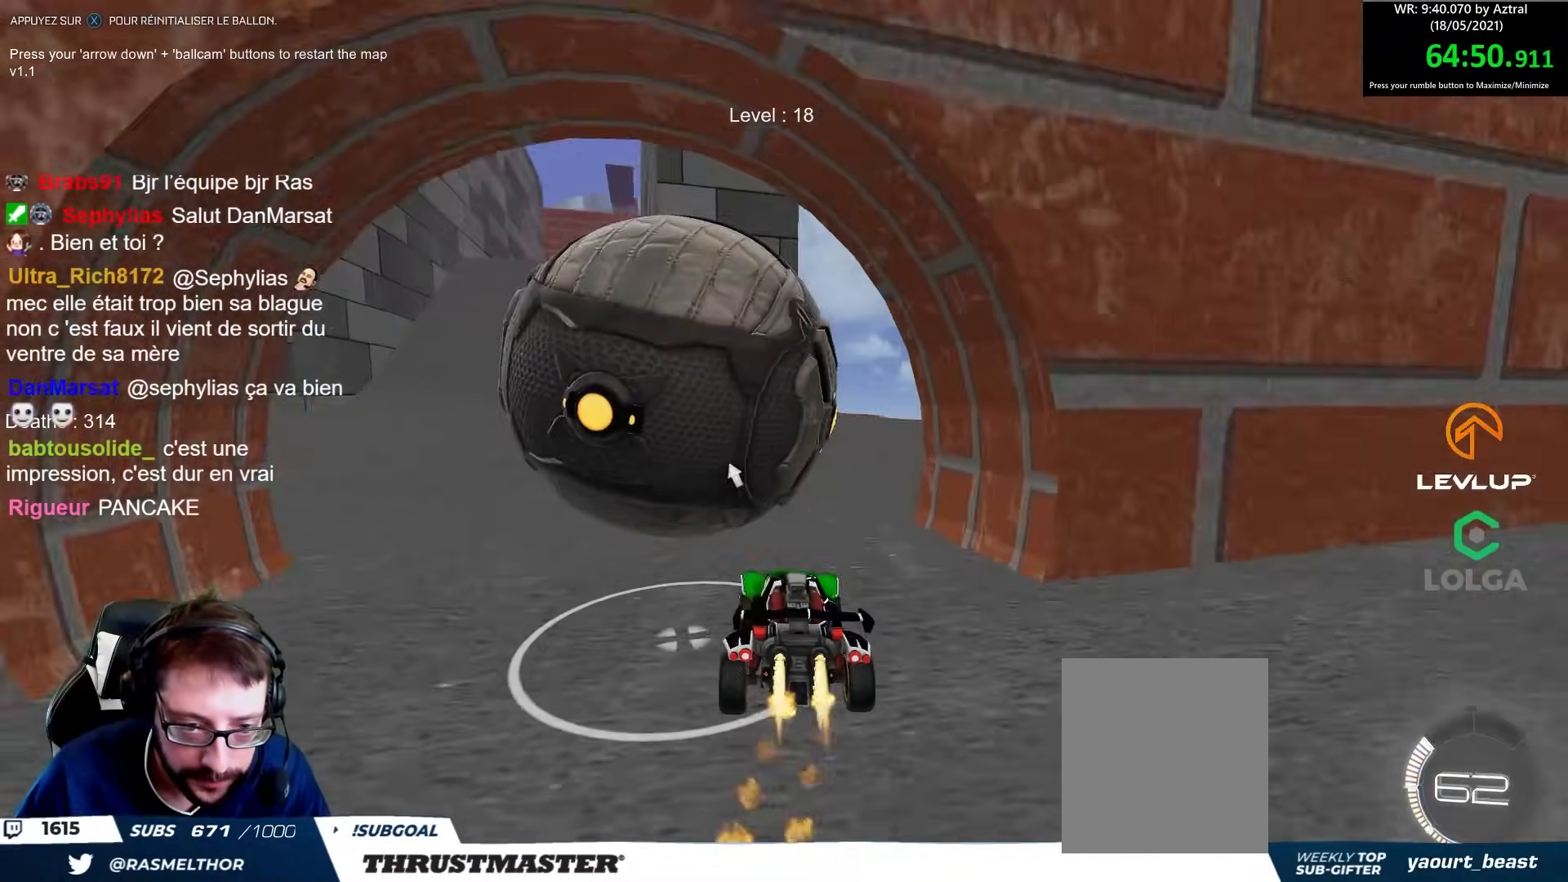
{"buttons": ["R2"], "left_stick": "center", "right_stick": "center", "events": [[33, "B", "up"], [83, "R2", "up"], [333, "B", "down"], [350, "R2", "down"], [433, "B", "up"]]}
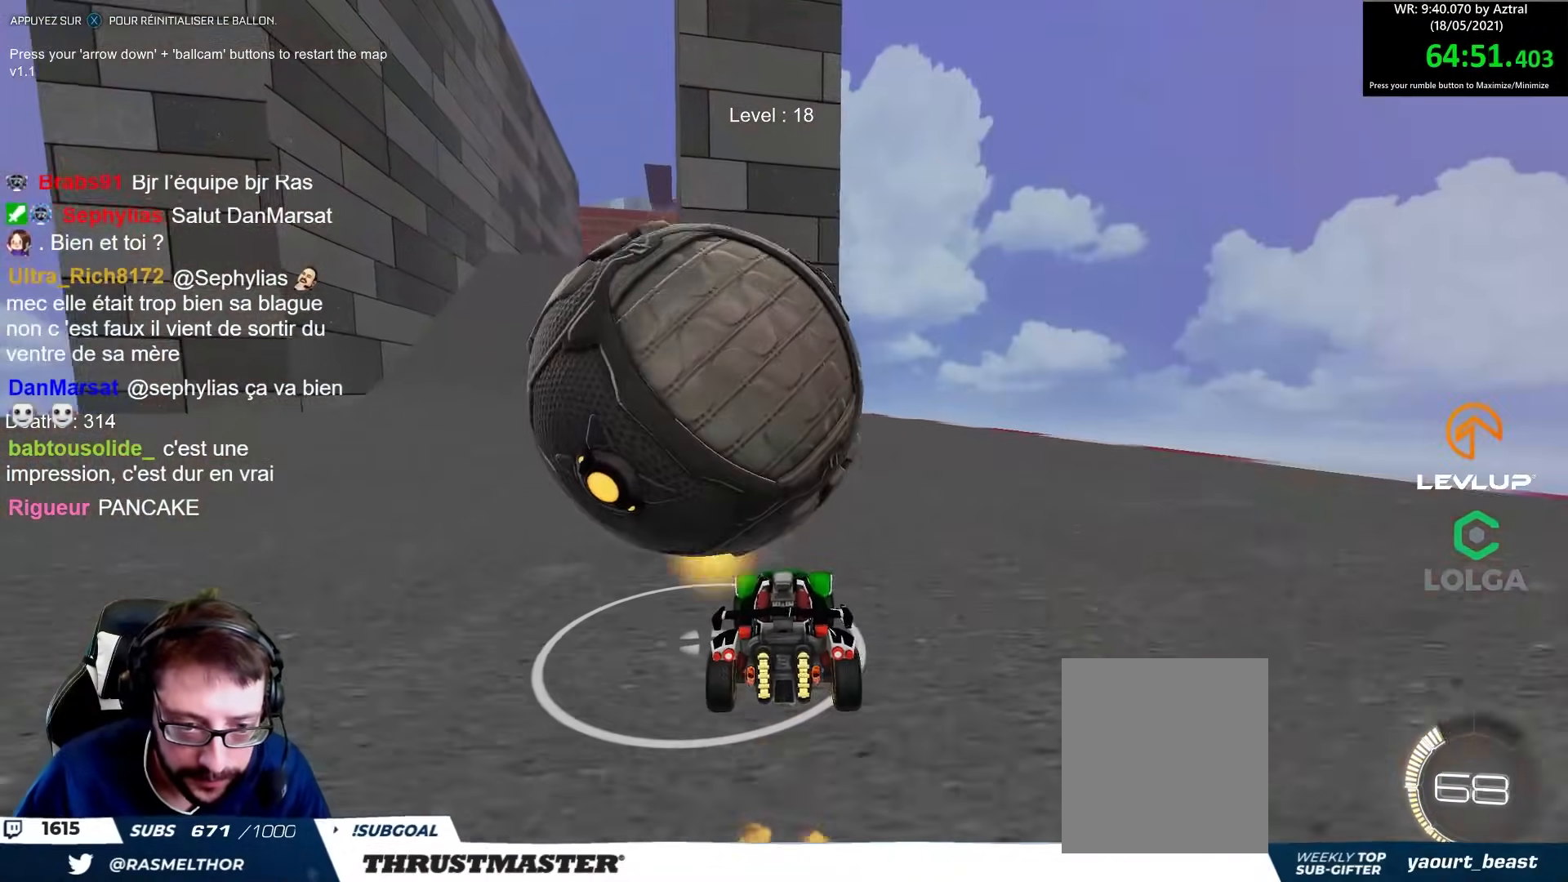
{"buttons": [], "left_stick": "center", "right_stick": "center", "events": [[167, "B", "down"], [167, "left_stick", "up-left"], [267, "B", "up"], [350, "R2", "up"], [433, "left_stick", "center"]]}
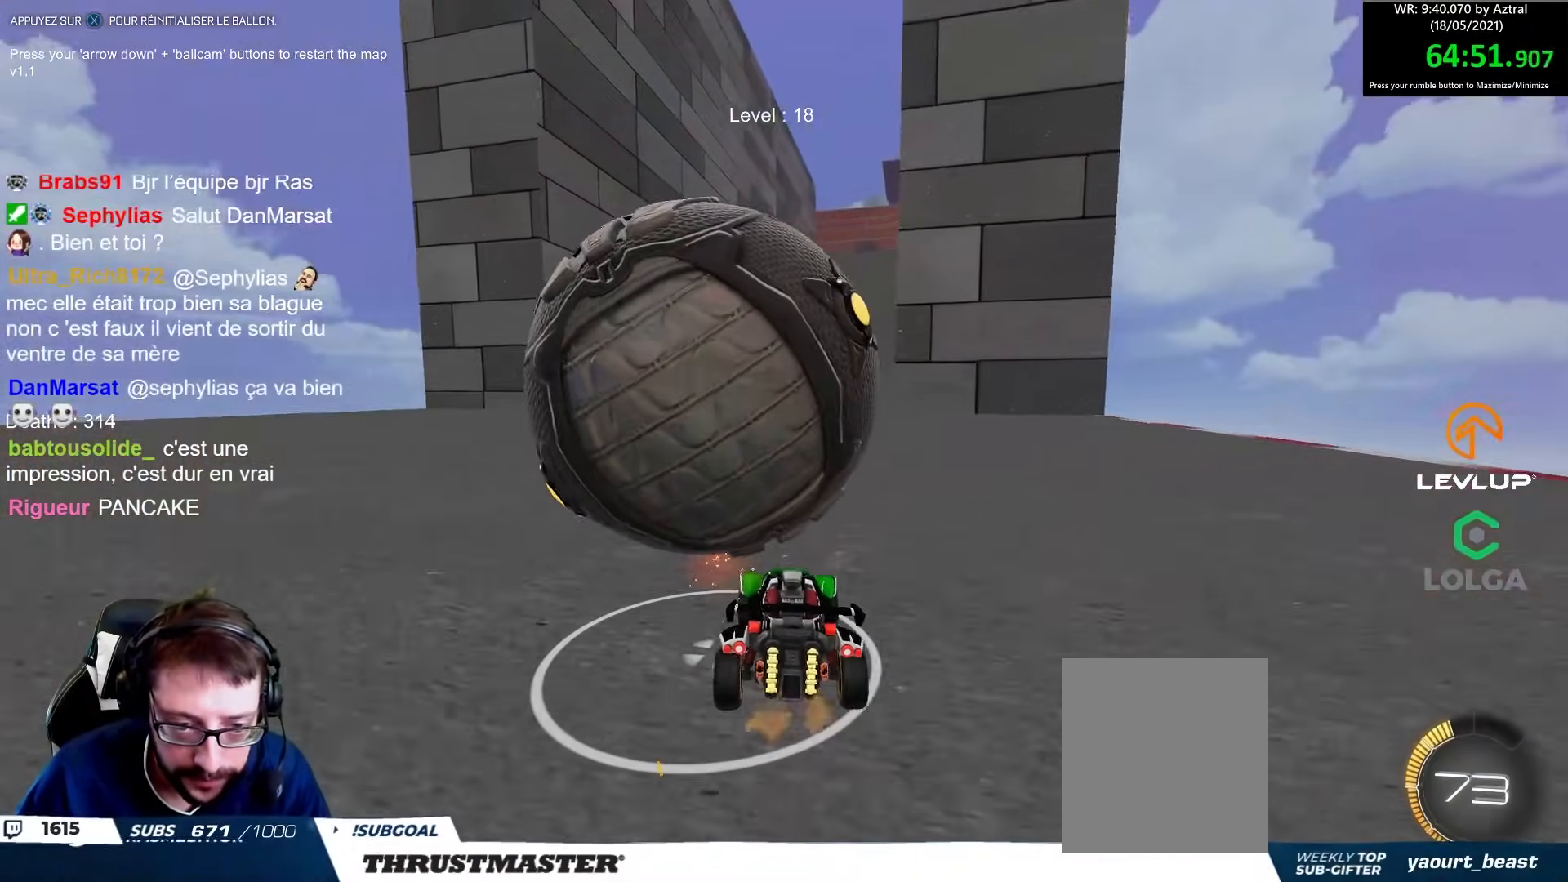
{"buttons": ["B", "R2"], "left_stick": "center", "right_stick": "center", "events": [[233, "left_stick", "right"], [350, "left_stick", "center"], [400, "R2", "down"], [417, "B", "down"]]}
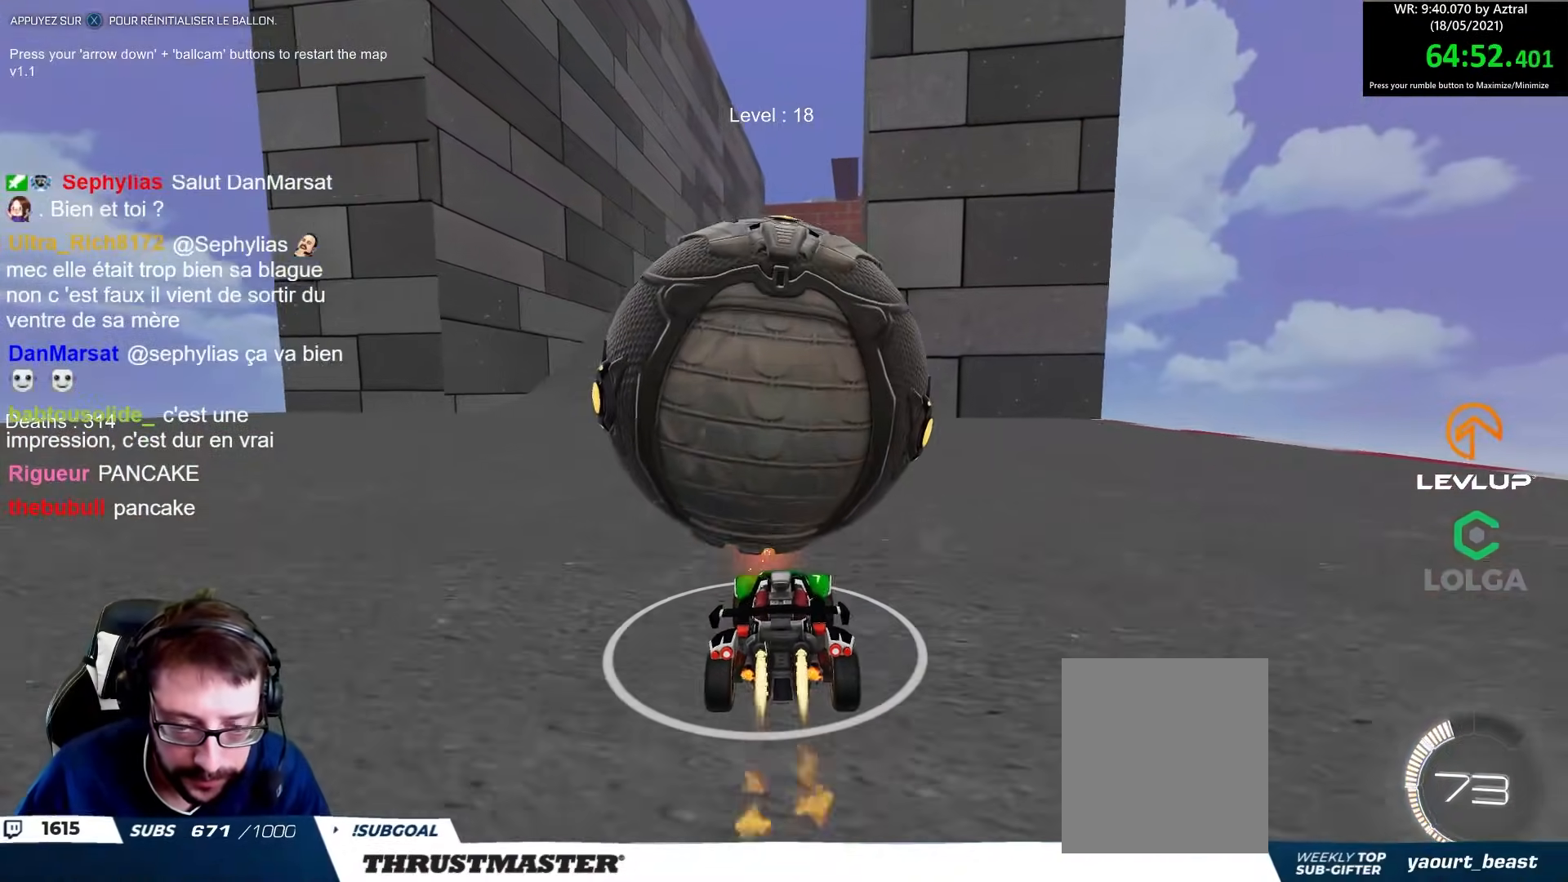
{"buttons": ["R2"], "left_stick": "center", "right_stick": "center", "events": [[33, "B", "up"], [133, "R2", "up"], [283, "left_stick", "up-left"], [333, "R2", "down"], [350, "B", "down"], [383, "left_stick", "center"], [500, "B", "up"]]}
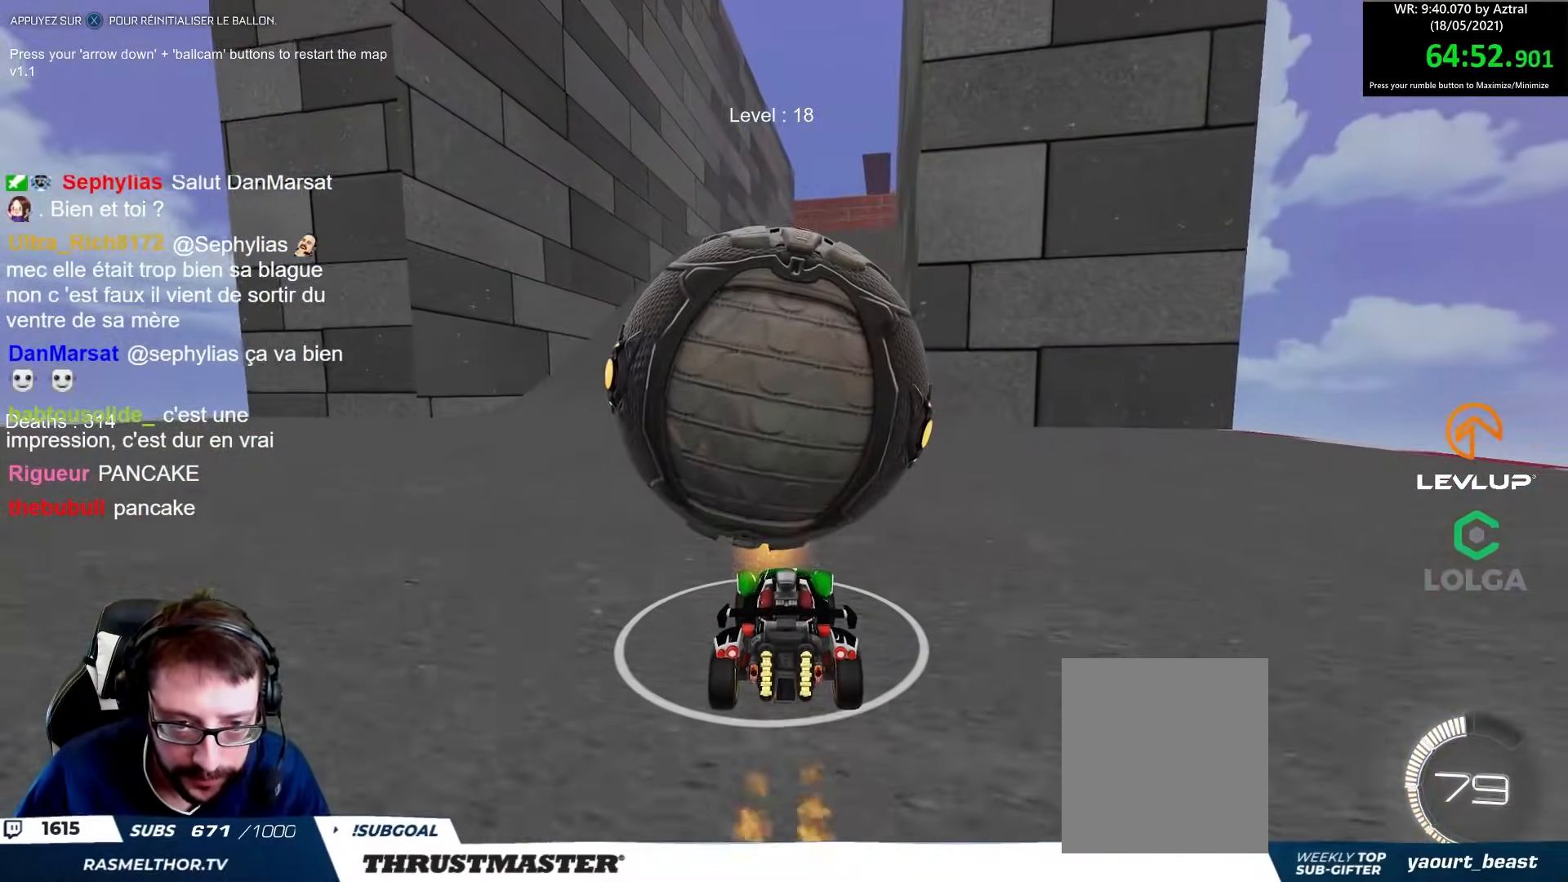
{"buttons": ["R2"], "left_stick": "up", "right_stick": "center", "events": [[167, "left_stick", "right"], [217, "left_stick", "center"], [267, "B", "down"], [350, "B", "up"], [500, "left_stick", "up"]]}
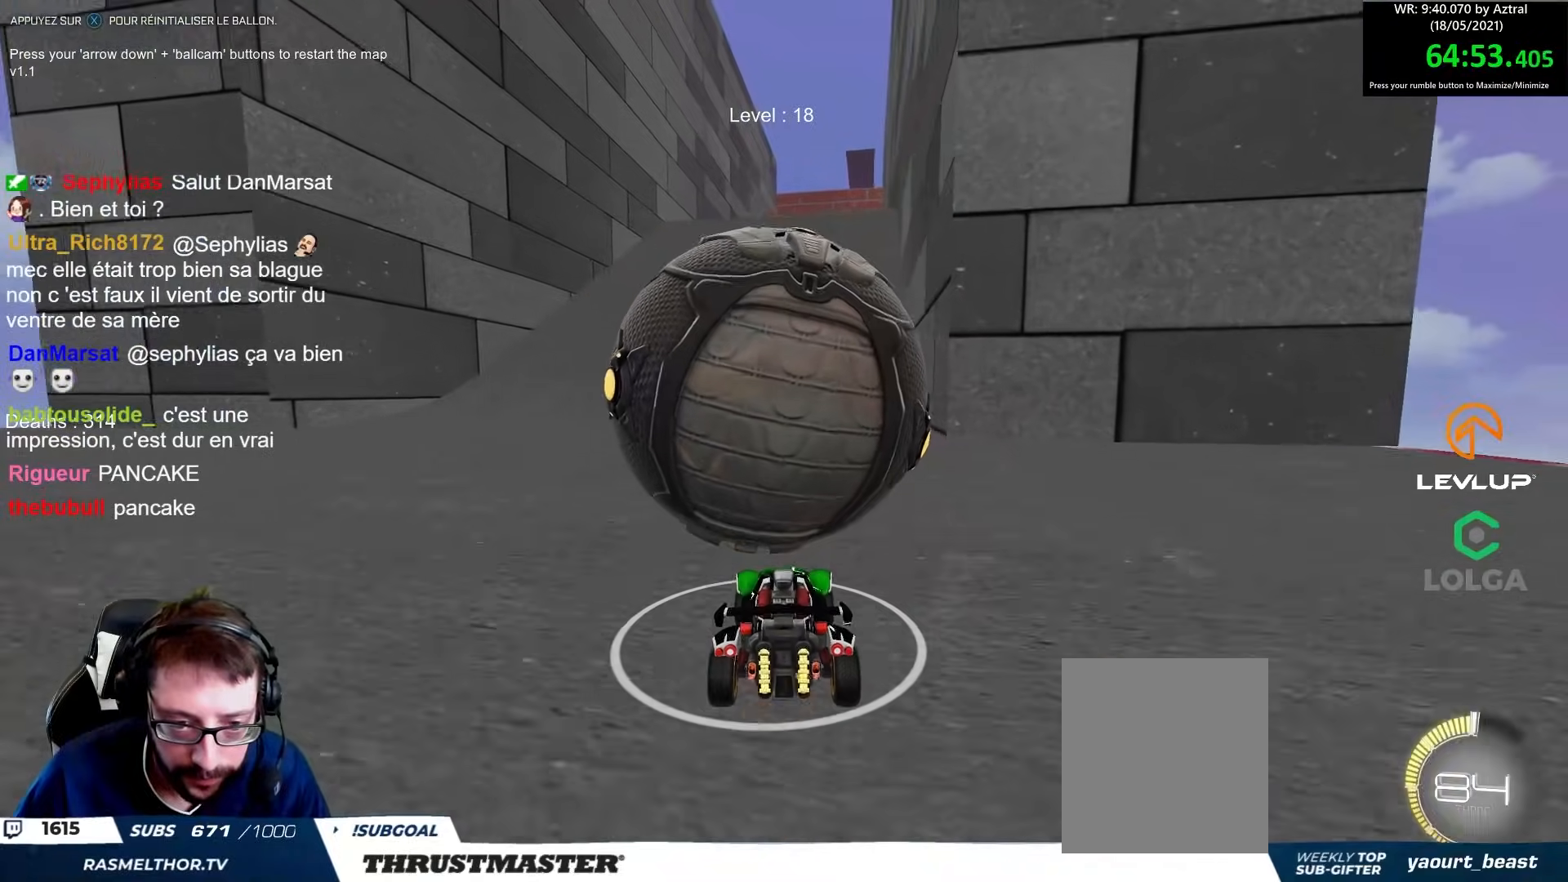
{"buttons": [], "left_stick": "center", "right_stick": "center", "events": [[33, "B", "down"], [83, "left_stick", "center"], [183, "B", "up"], [200, "left_stick", "up-left"], [267, "R2", "up"], [317, "left_stick", "center"]]}
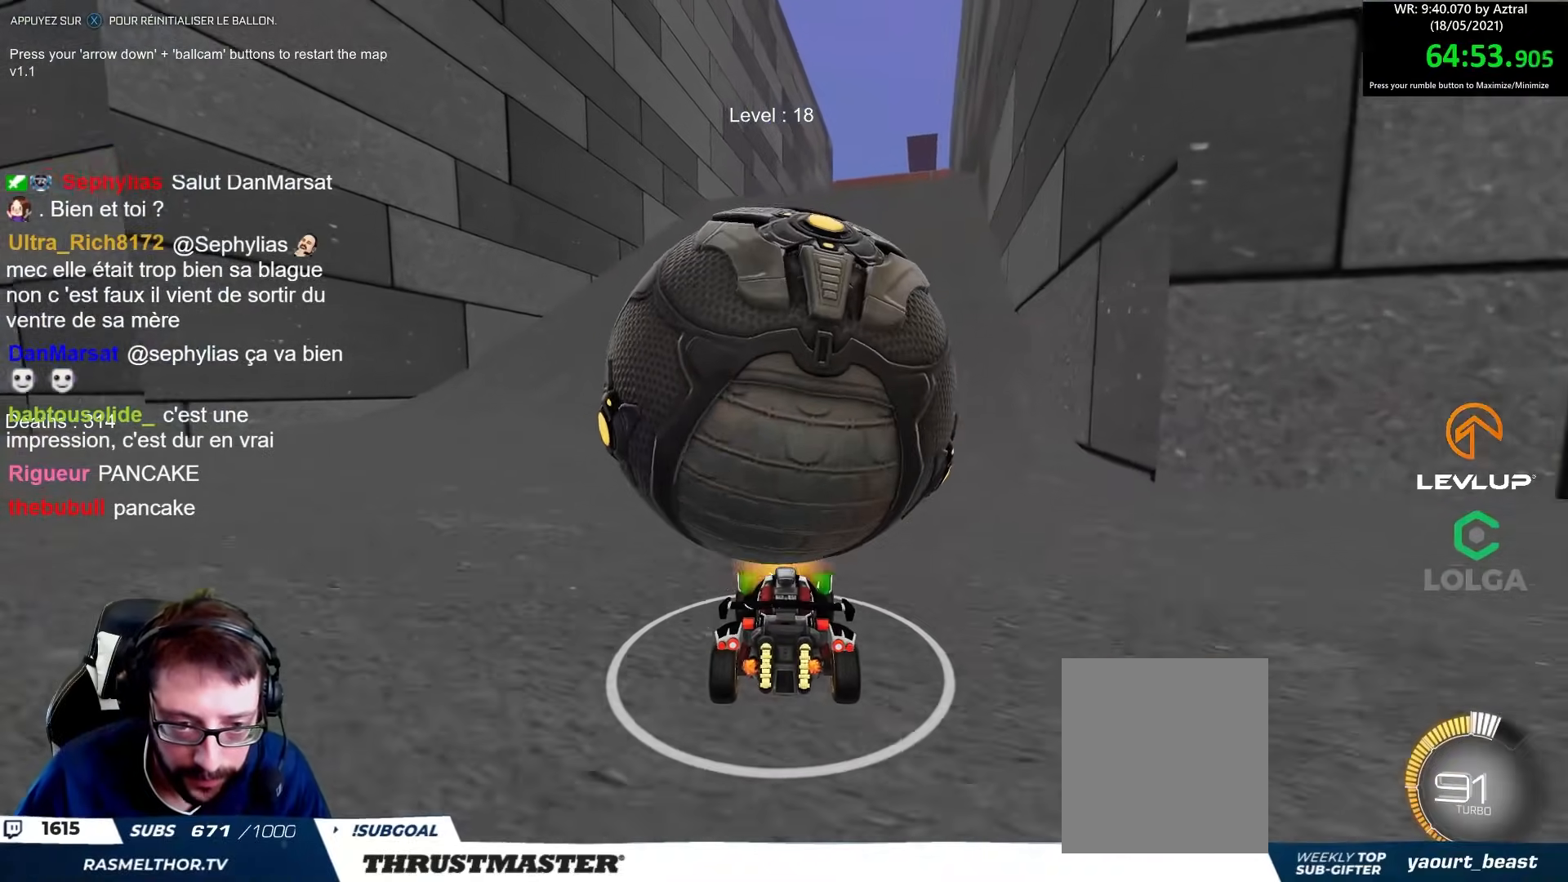
{"buttons": [], "left_stick": "center", "right_stick": "center", "events": [[133, "R2", "down"], [150, "B", "down"], [217, "B", "up"], [283, "R2", "up"], [333, "left_stick", "right"], [433, "left_stick", "center"]]}
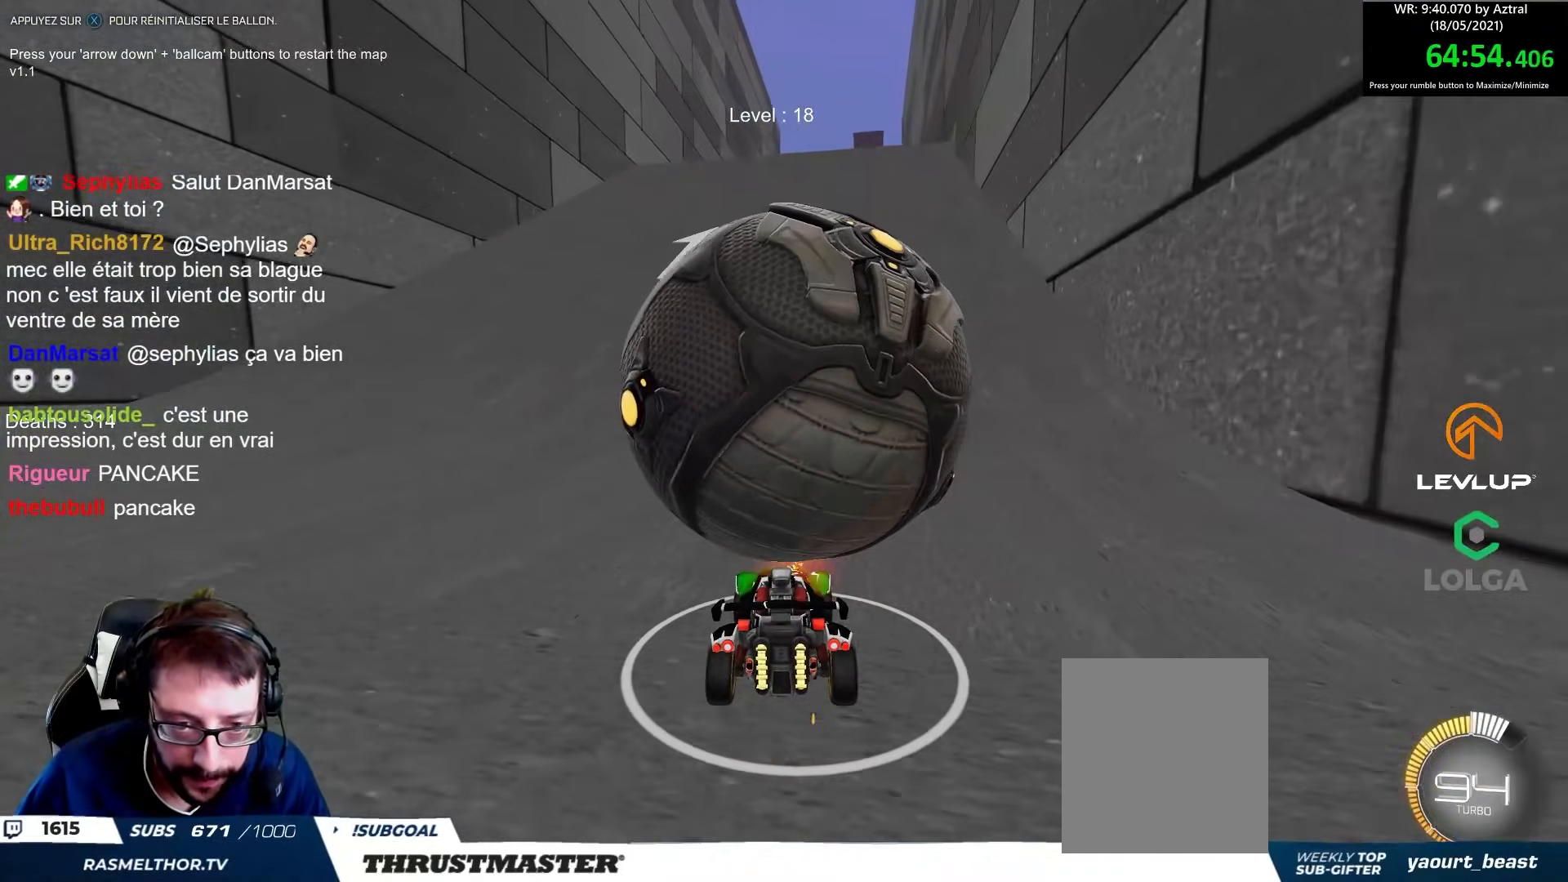
{"buttons": ["B", "R2"], "left_stick": "center", "right_stick": "center", "events": [[67, "left_stick", "up-left"], [133, "B", "down"], [150, "left_stick", "center"], [200, "R2", "down"]]}
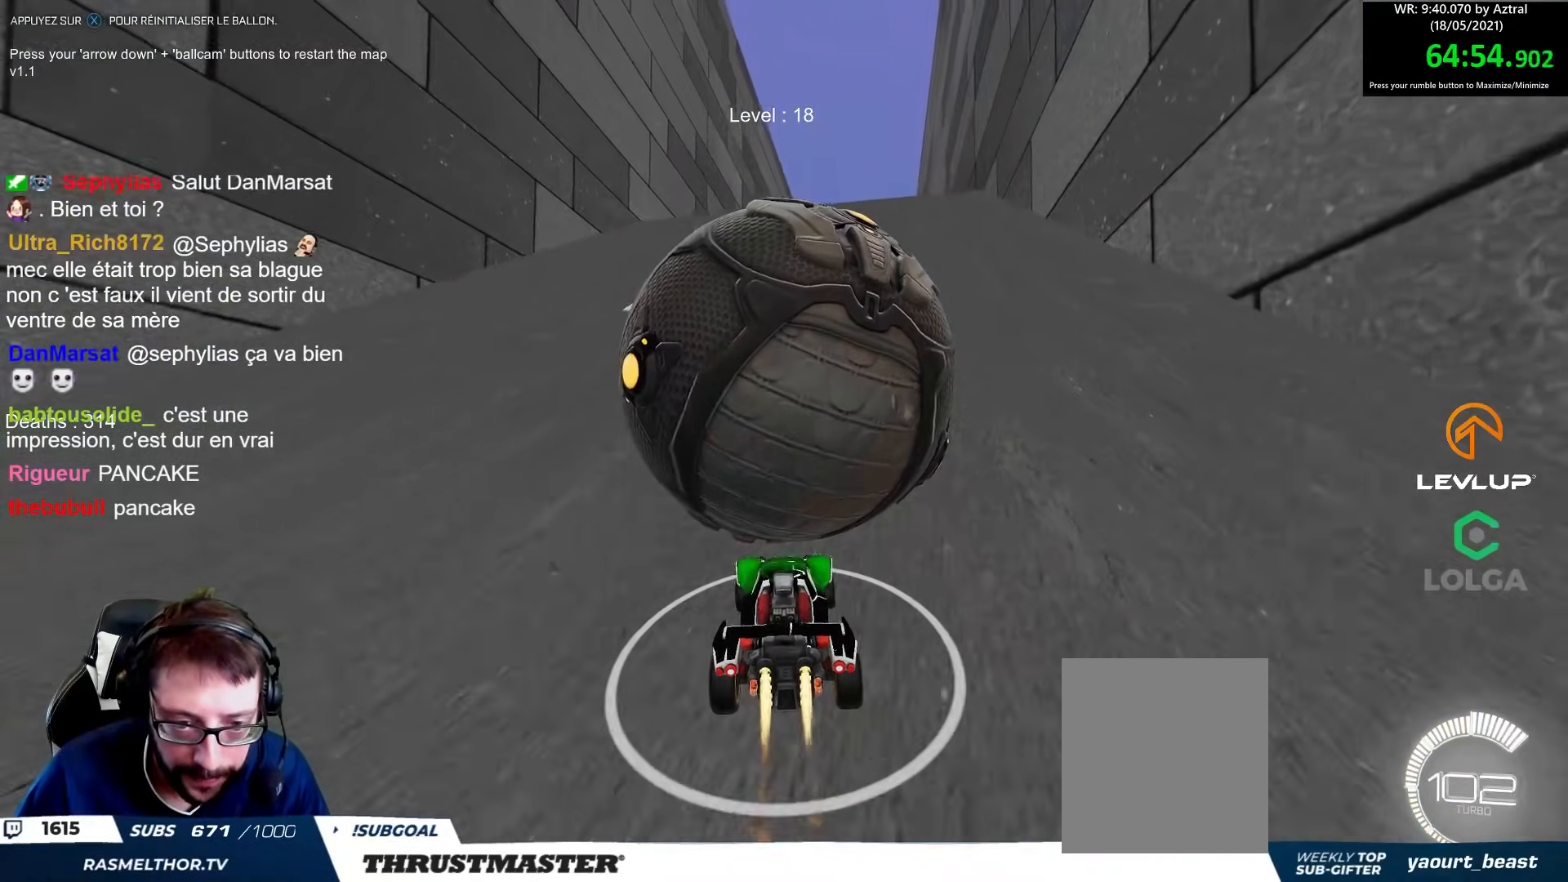
{"buttons": [], "left_stick": "down", "right_stick": "center", "events": [[67, "left_stick", "up"], [133, "R2", "up"], [167, "B", "up"], [167, "left_stick", "center"], [433, "left_stick", "down"]]}
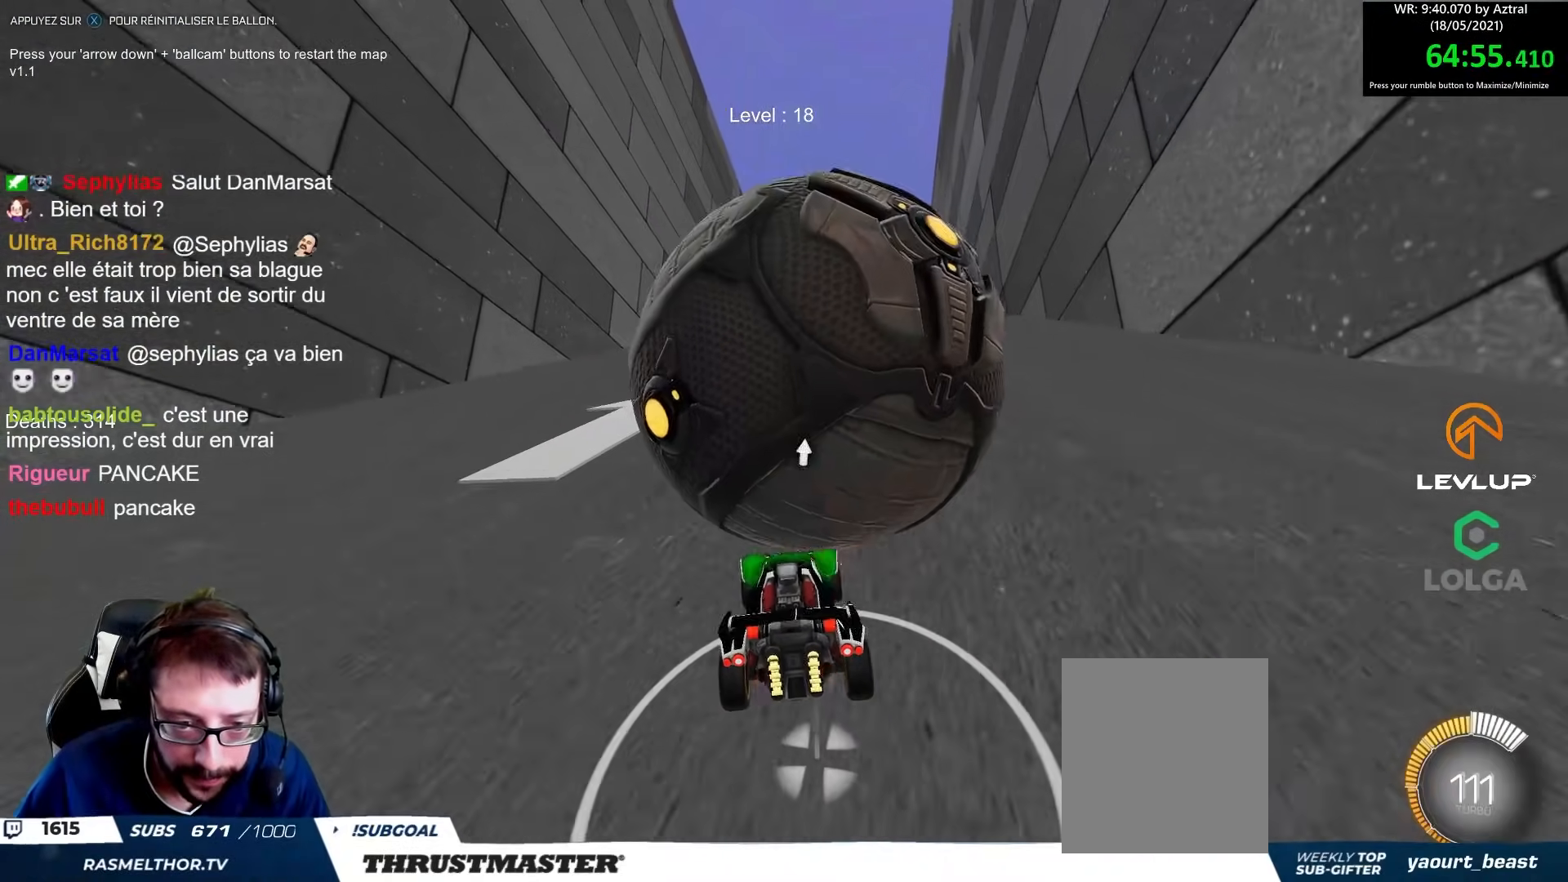
{"buttons": [], "left_stick": "up", "right_stick": "center"}
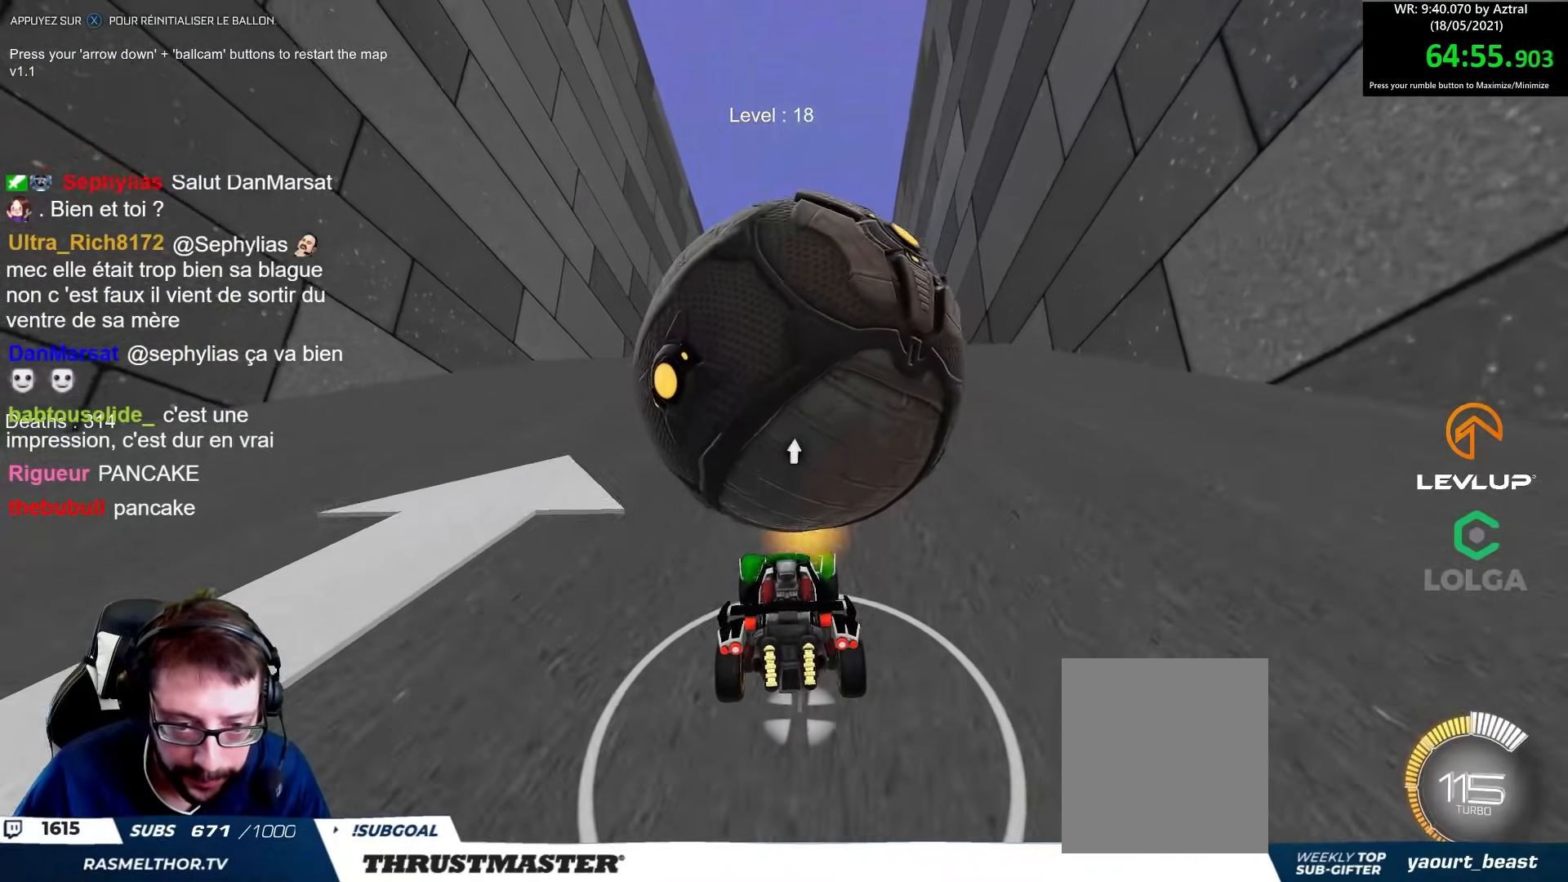
{"buttons": [], "left_stick": "center", "right_stick": "center", "events": [[117, "left_stick", "up-left"], [233, "B", "down"], [250, "R2", "down"], [250, "left_stick", "center"], [367, "B", "up"], [433, "R2", "up"]]}
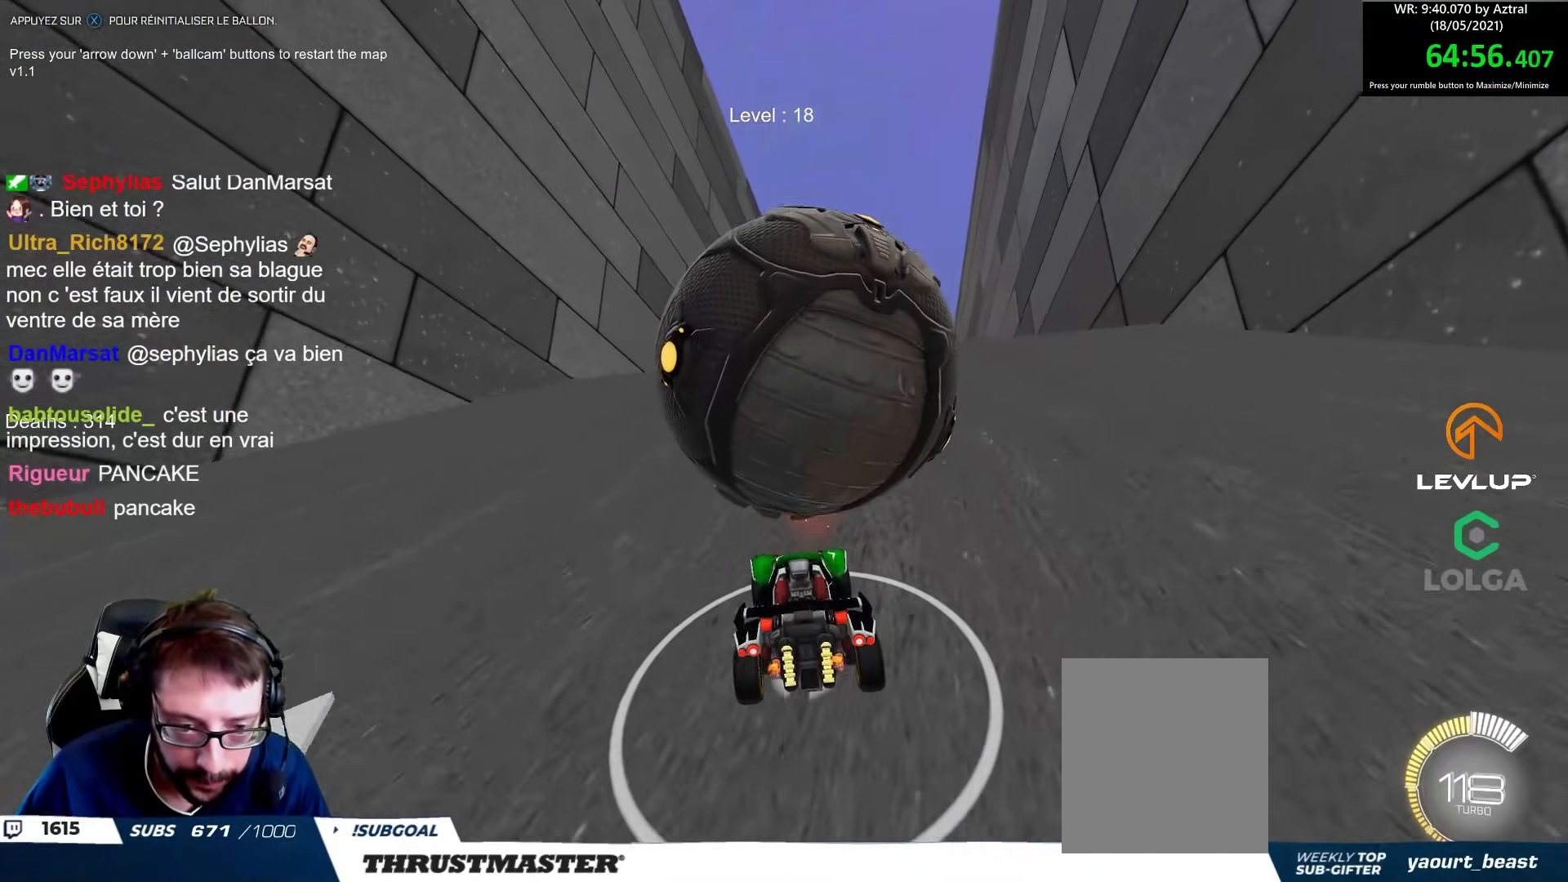
{"buttons": [], "left_stick": "right", "right_stick": "center", "events": [[233, "B", "down"], [250, "R2", "down"], [350, "B", "up"], [400, "R2", "up"], [400, "left_stick", "right"]]}